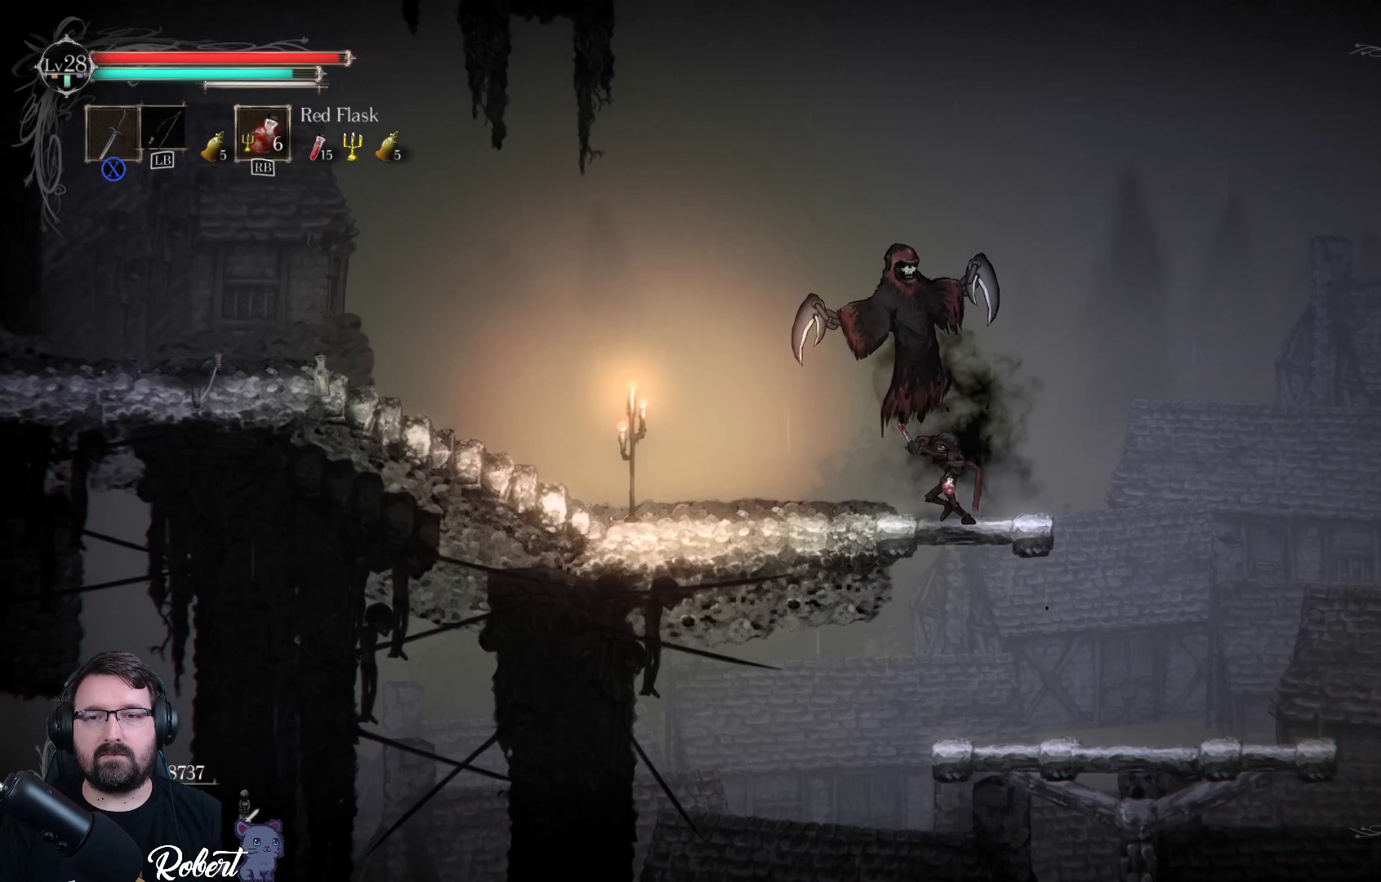
Gameplay with a controller (Xbox layout); each line is a JSON object with the inputs held at the frame after it. "events" lists button and stick changes between this image and that frame as [ms after this image, input, new state], when the widget could be followed in between.
{"buttons": [], "left_stick": "up-left", "right_stick": "center", "events": [[67, "A", "down"], [433, "A", "up"], [433, "left_stick", "up-left"]]}
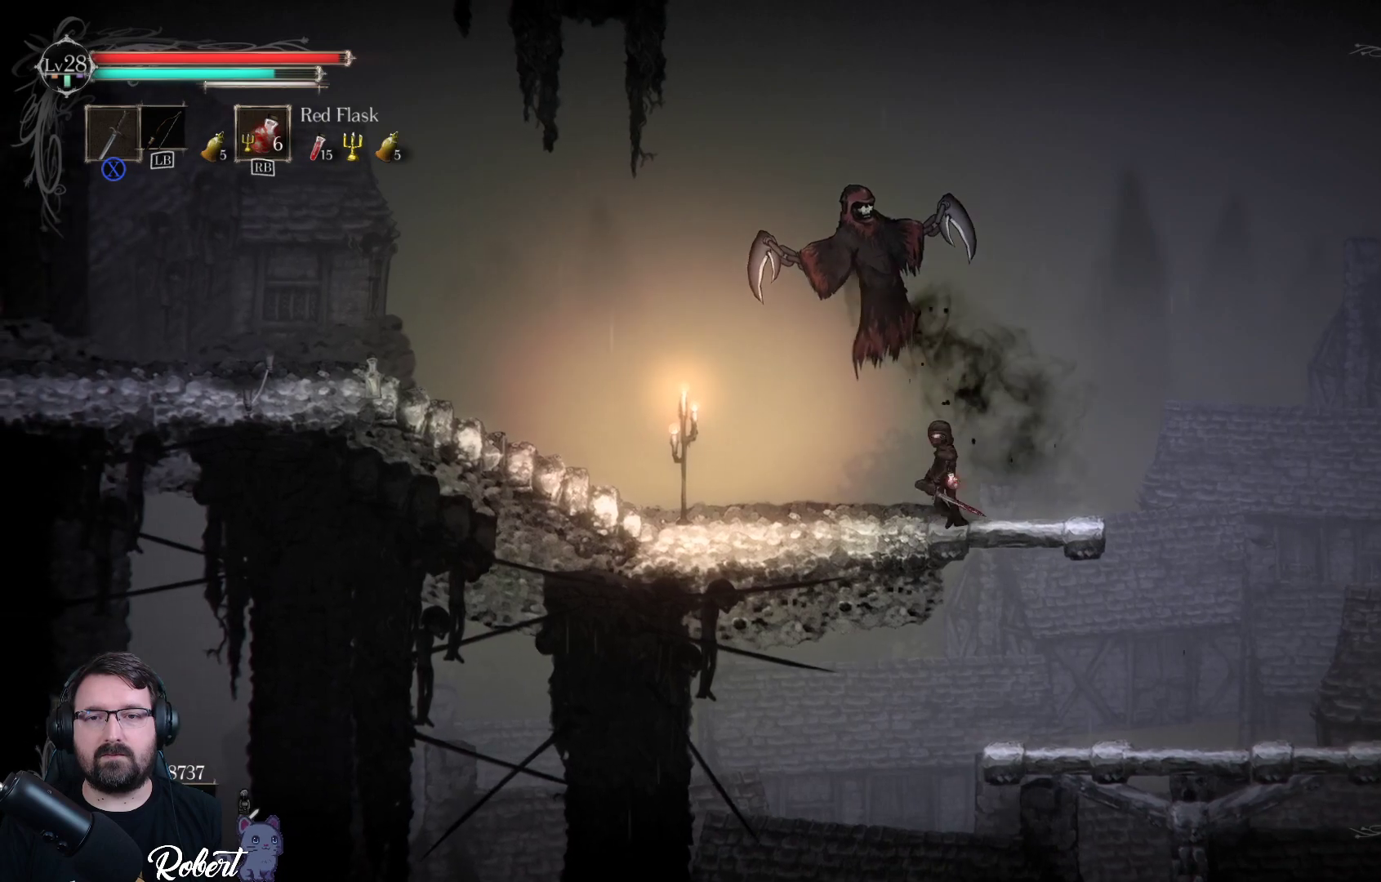
{"buttons": [], "left_stick": "up-left", "right_stick": "center", "events": []}
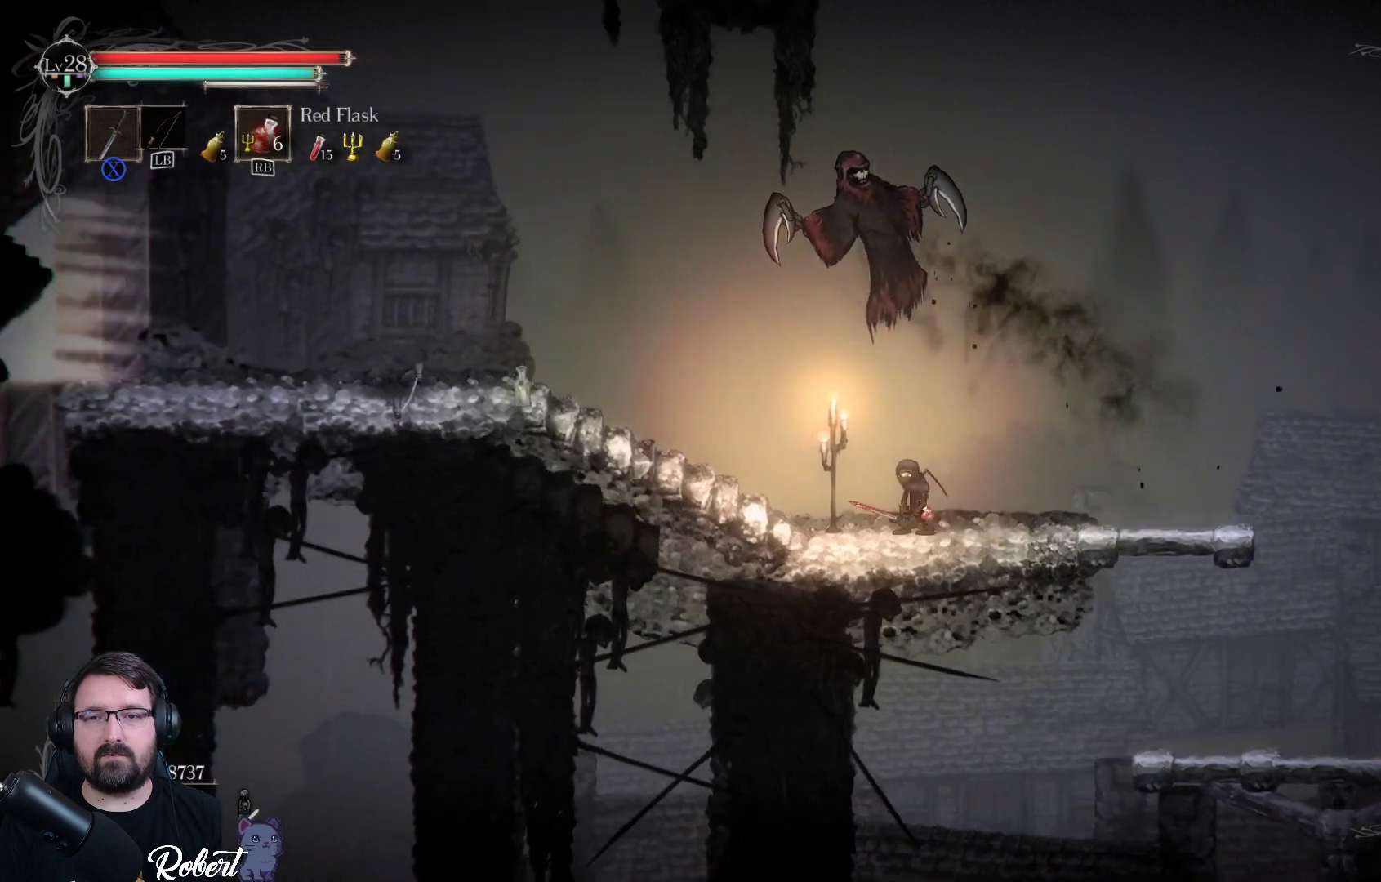
{"buttons": [], "left_stick": "up-left", "right_stick": "center", "events": [[33, "A", "down"], [233, "left_stick", "up"], [267, "A", "up"], [333, "X", "down"], [467, "X", "up"], [467, "left_stick", "up-left"]]}
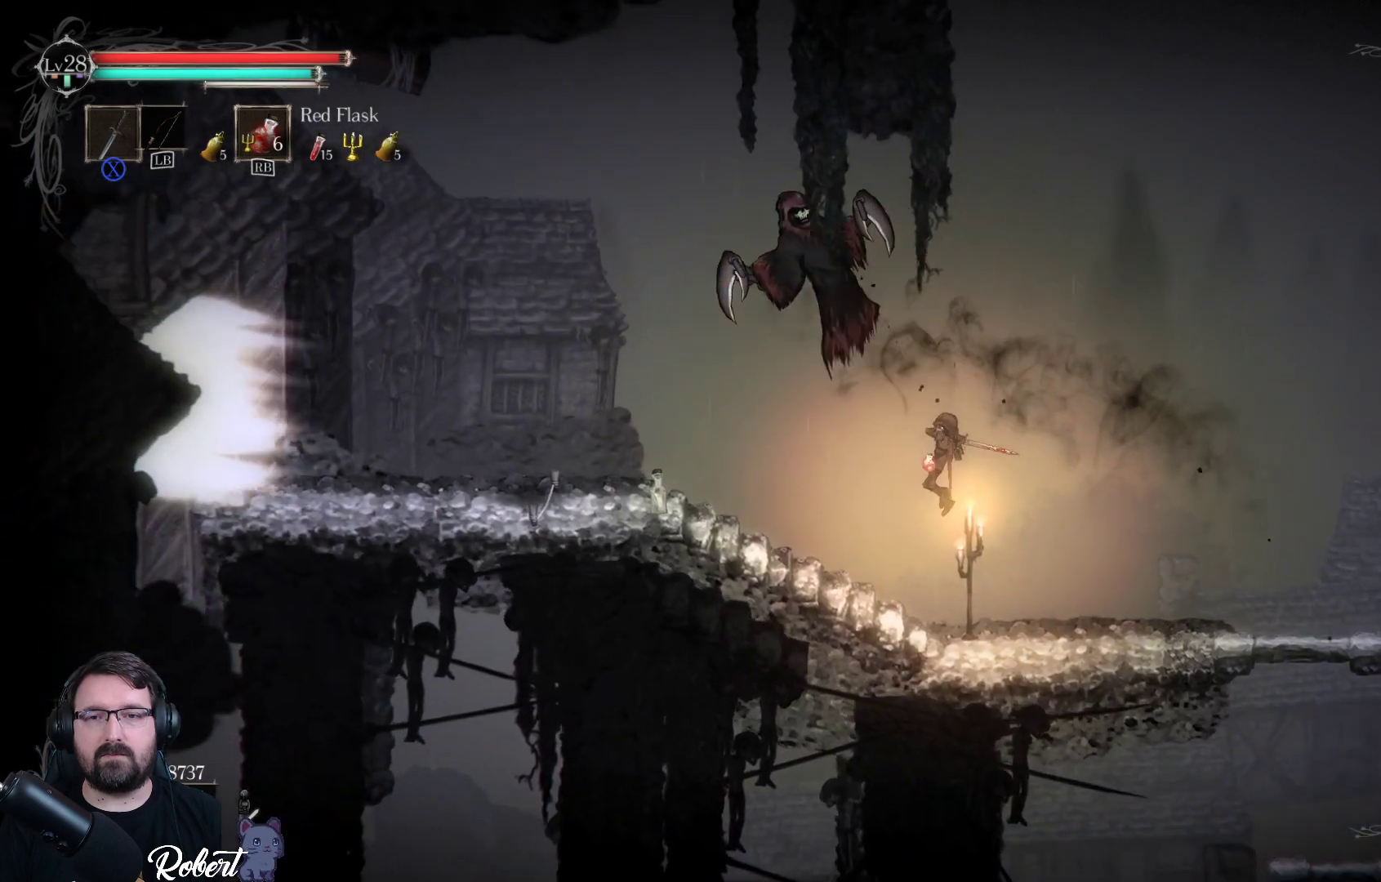
{"buttons": [], "left_stick": "left", "right_stick": "center", "events": [[133, "left_stick", "left"]]}
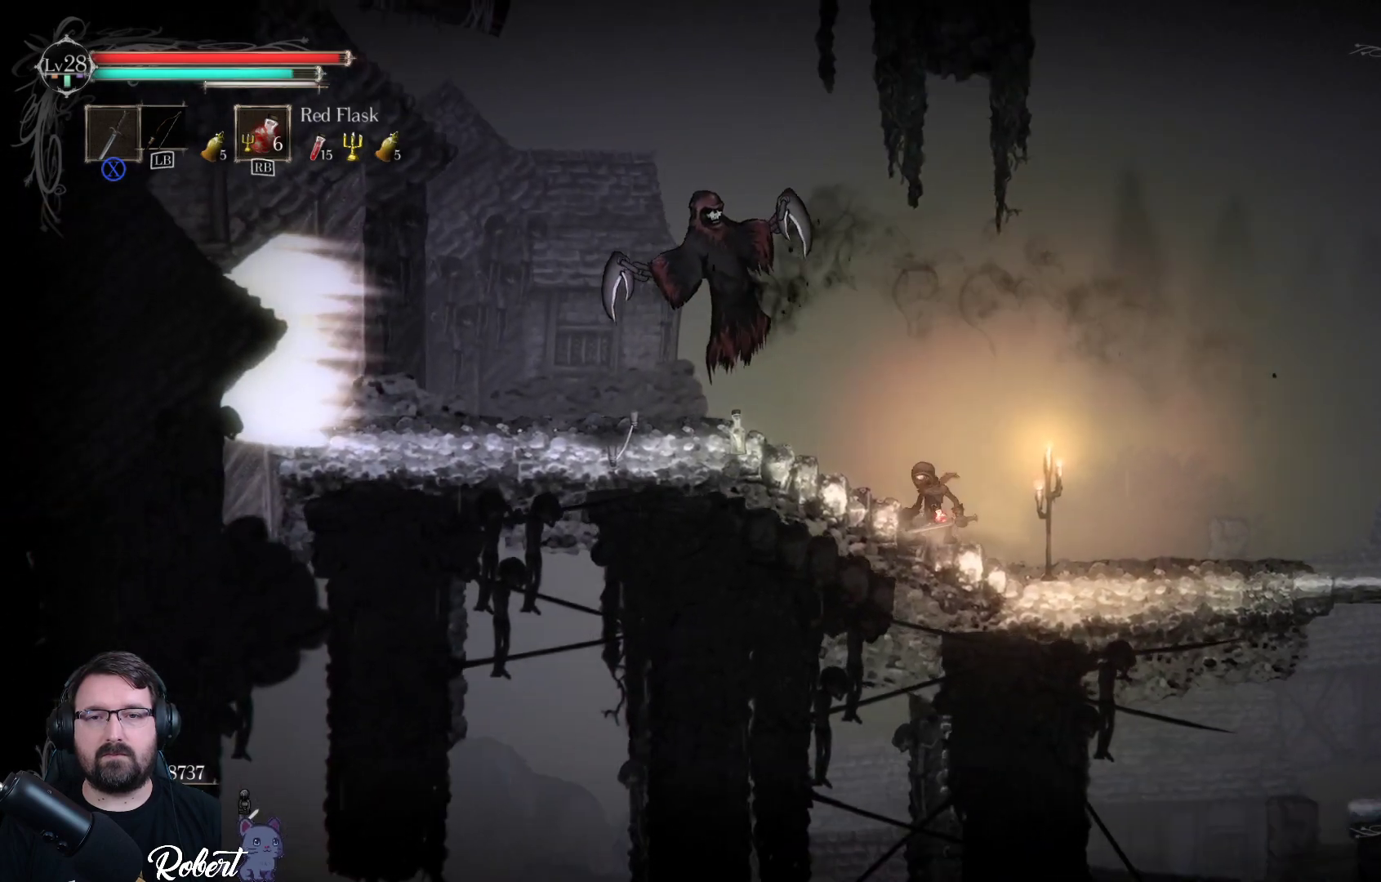
{"buttons": ["X"], "left_stick": "left", "right_stick": "center", "events": [[167, "A", "down"], [300, "A", "up"], [400, "X", "down"]]}
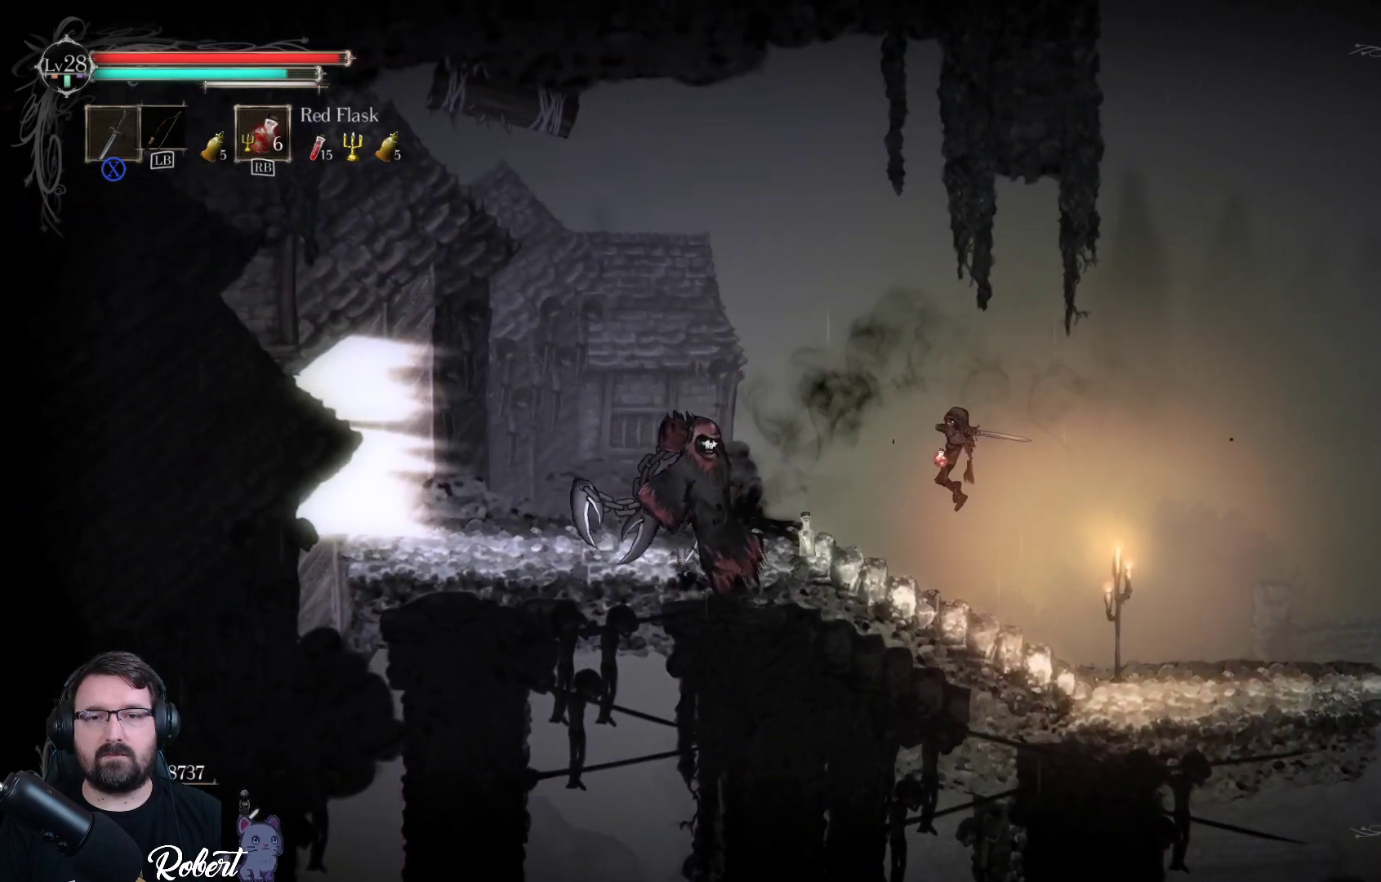
{"buttons": ["X"], "left_stick": "left", "right_stick": "center", "events": [[67, "X", "up"], [500, "X", "down"]]}
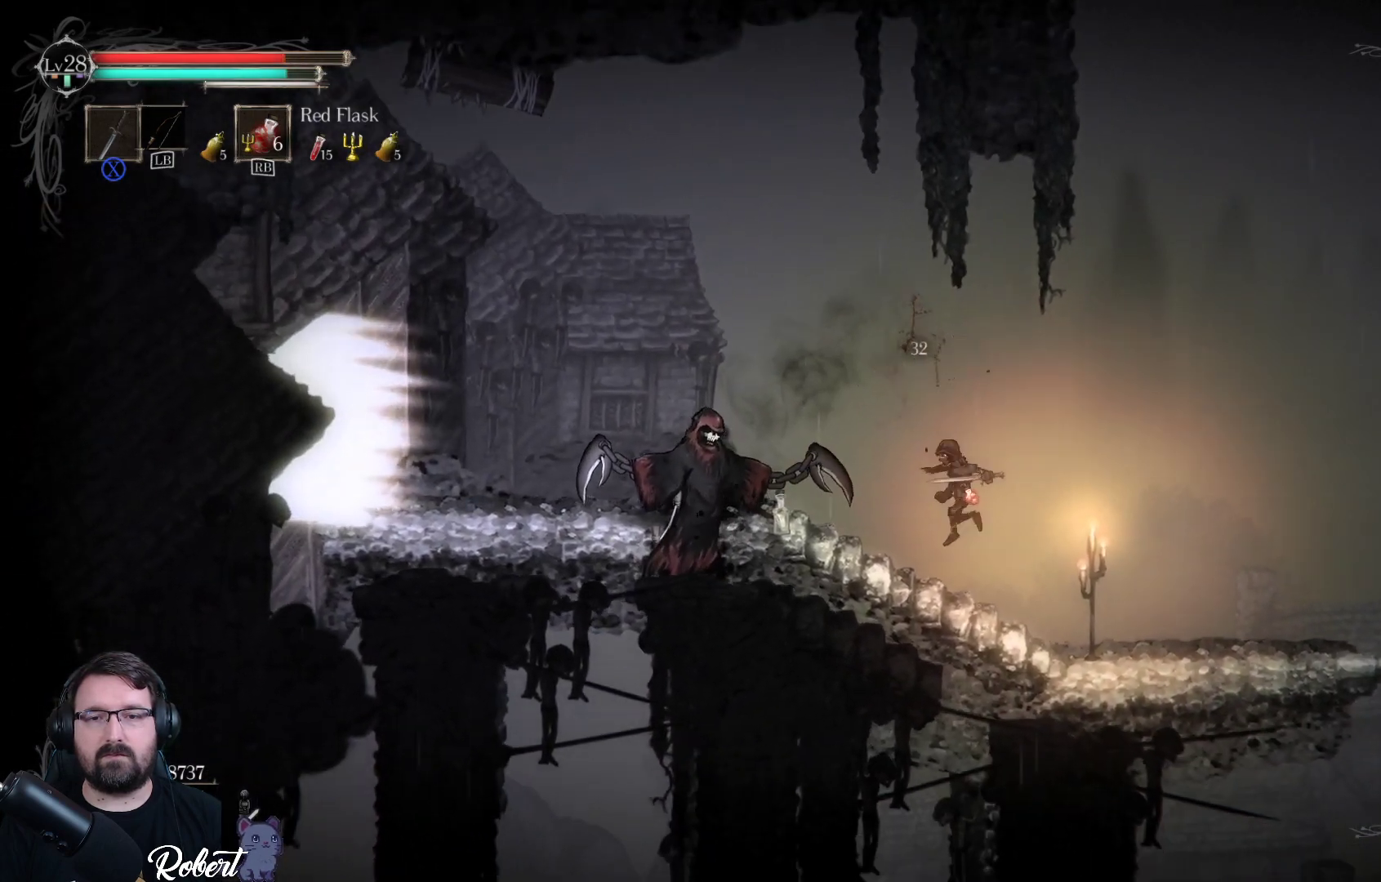
{"buttons": [], "left_stick": "left", "right_stick": "center", "events": [[133, "X", "up"]]}
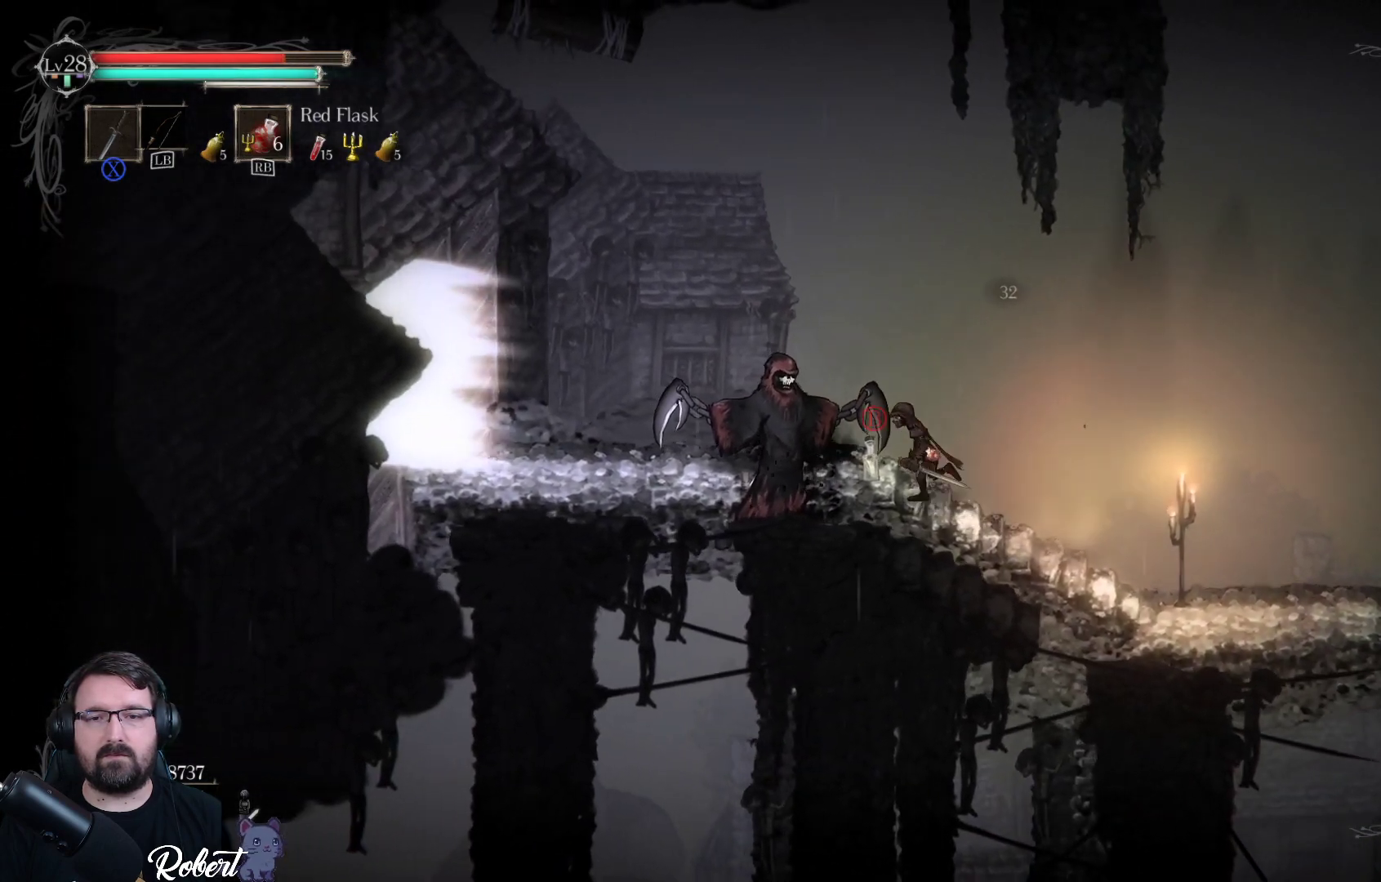
{"buttons": [], "left_stick": "center", "right_stick": "center", "events": [[67, "X", "down"], [167, "X", "up"], [200, "left_stick", "center"], [267, "X", "down"], [300, "X", "up"], [400, "X", "down"], [467, "X", "up"]]}
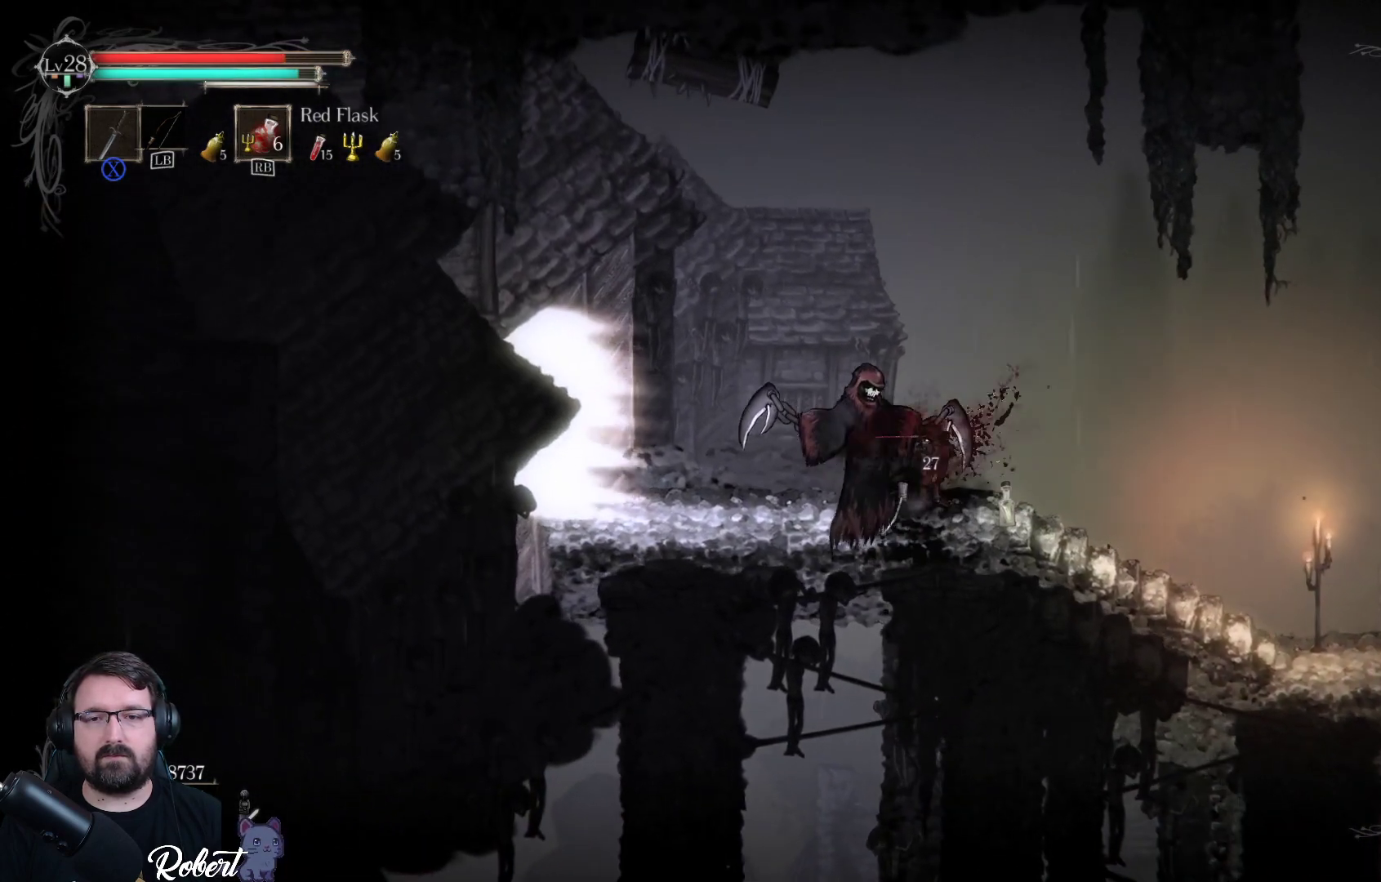
{"buttons": [], "left_stick": "right", "right_stick": "center", "events": [[33, "X", "down"], [100, "X", "up"], [167, "X", "down"], [233, "X", "up"], [300, "X", "down"], [333, "X", "up"], [400, "left_stick", "right"]]}
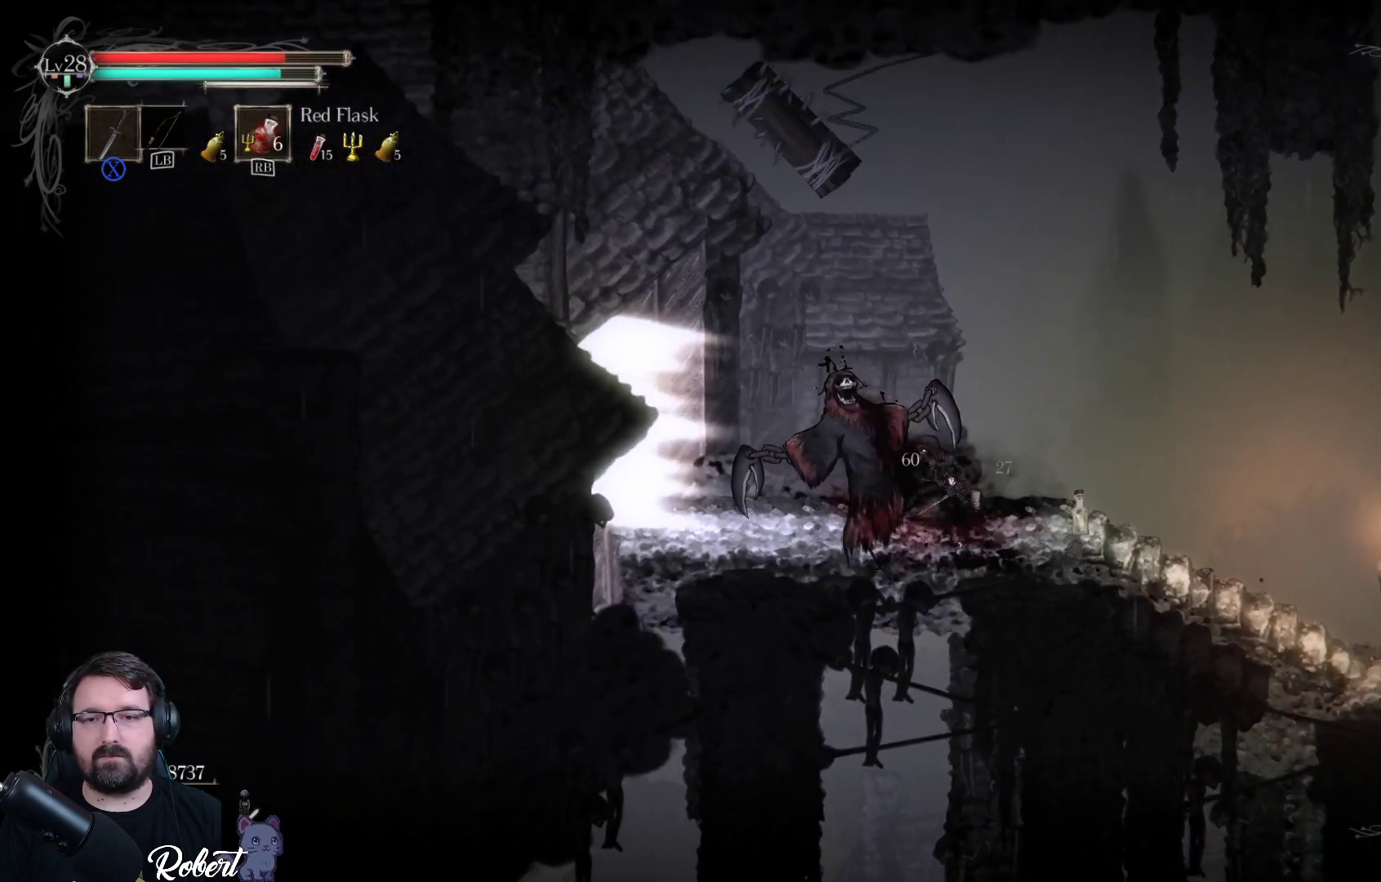
{"buttons": [], "left_stick": "right", "right_stick": "center", "events": [[67, "B", "down"], [133, "B", "up"]]}
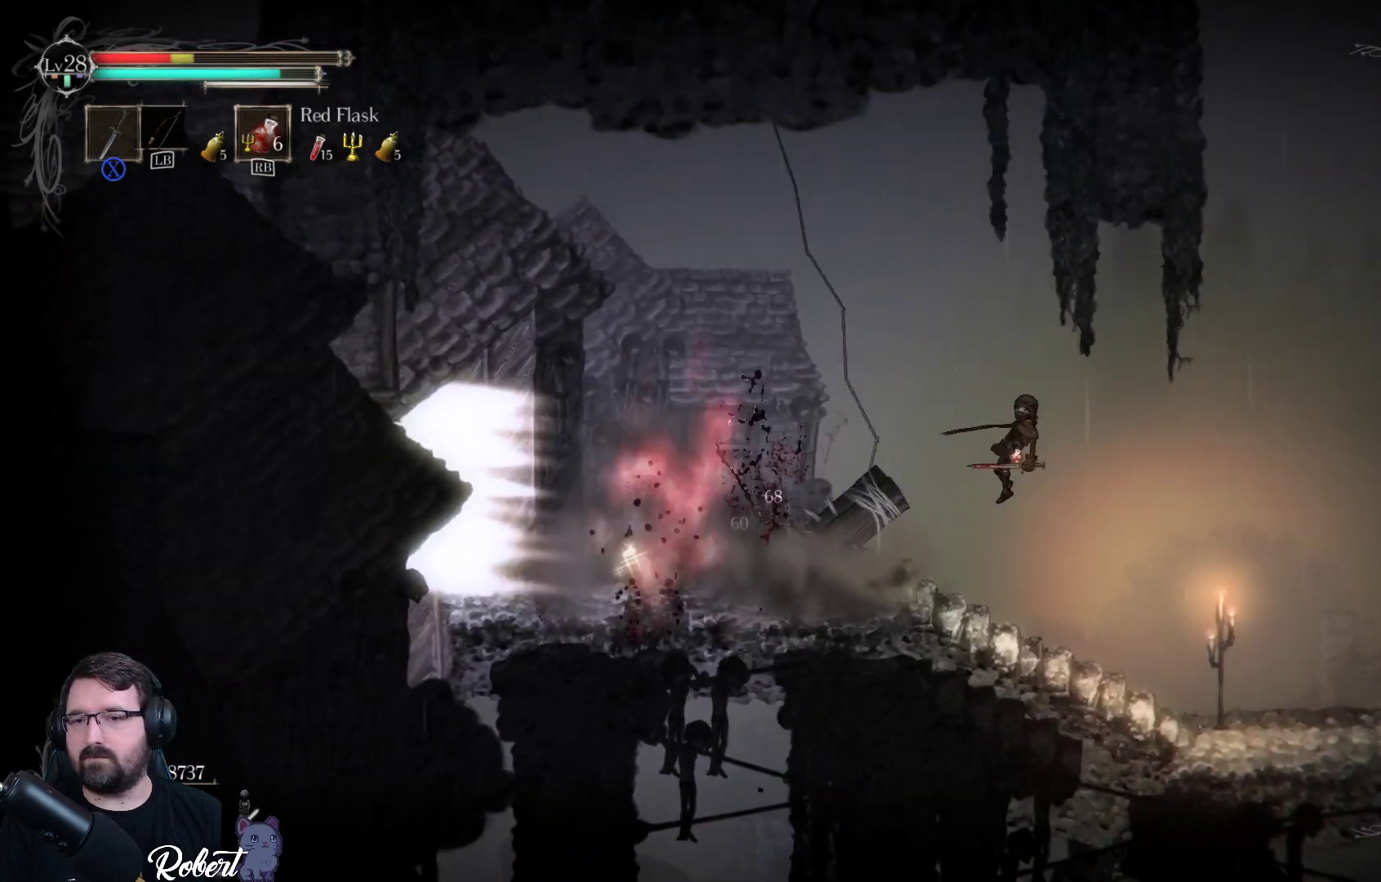
{"buttons": [], "left_stick": "left", "right_stick": "center", "events": [[200, "left_stick", "center"], [400, "left_stick", "left"]]}
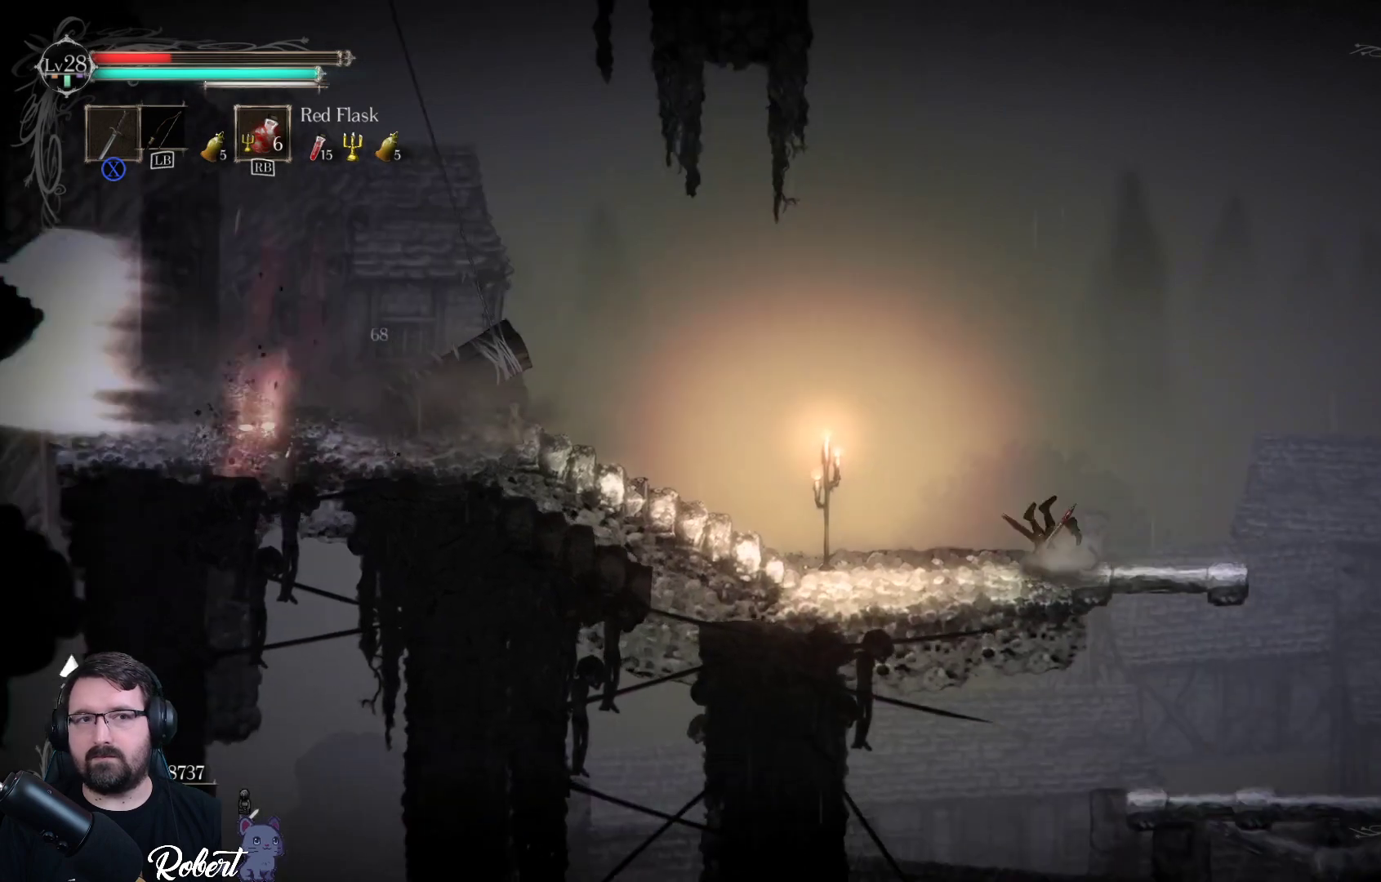
{"buttons": [], "left_stick": "left", "right_stick": "center", "events": [[167, "left_stick", "center"], [400, "left_stick", "left"]]}
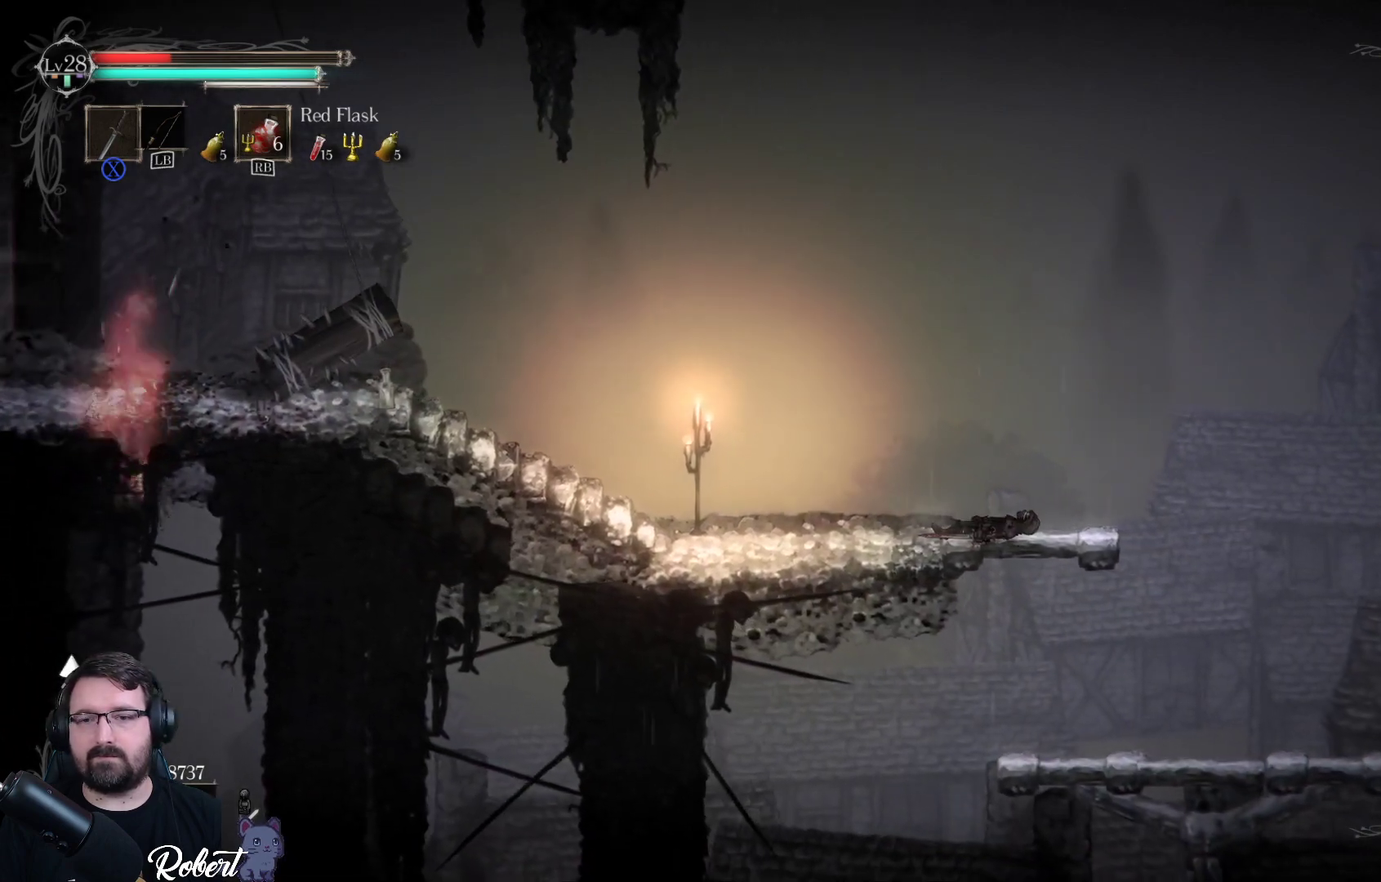
{"buttons": [], "left_stick": "left", "right_stick": "center", "events": [[133, "left_stick", "center"], [433, "left_stick", "left"]]}
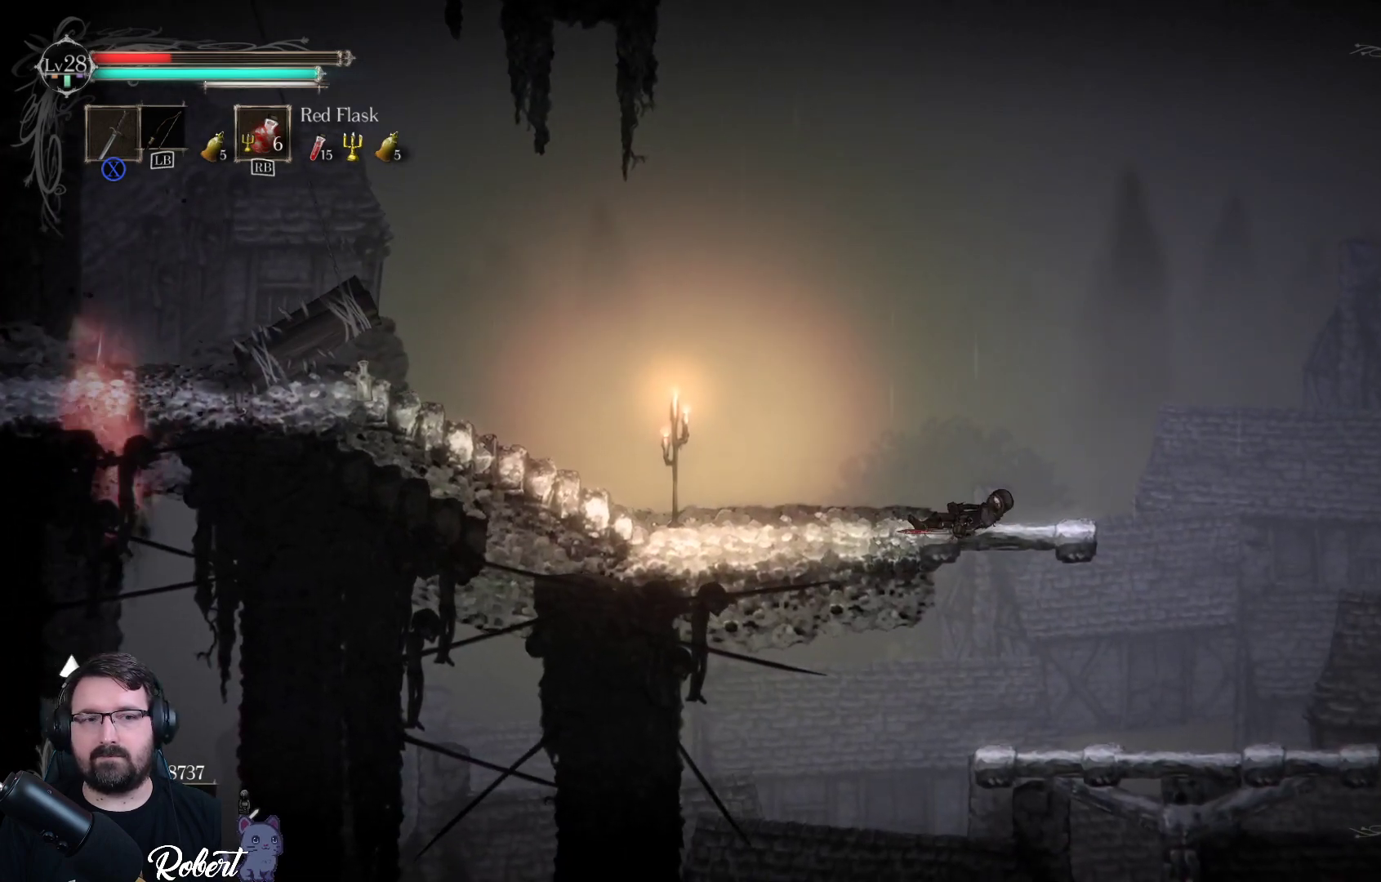
{"buttons": [], "left_stick": "left", "right_stick": "center", "events": [[200, "left_stick", "center"], [400, "left_stick", "left"]]}
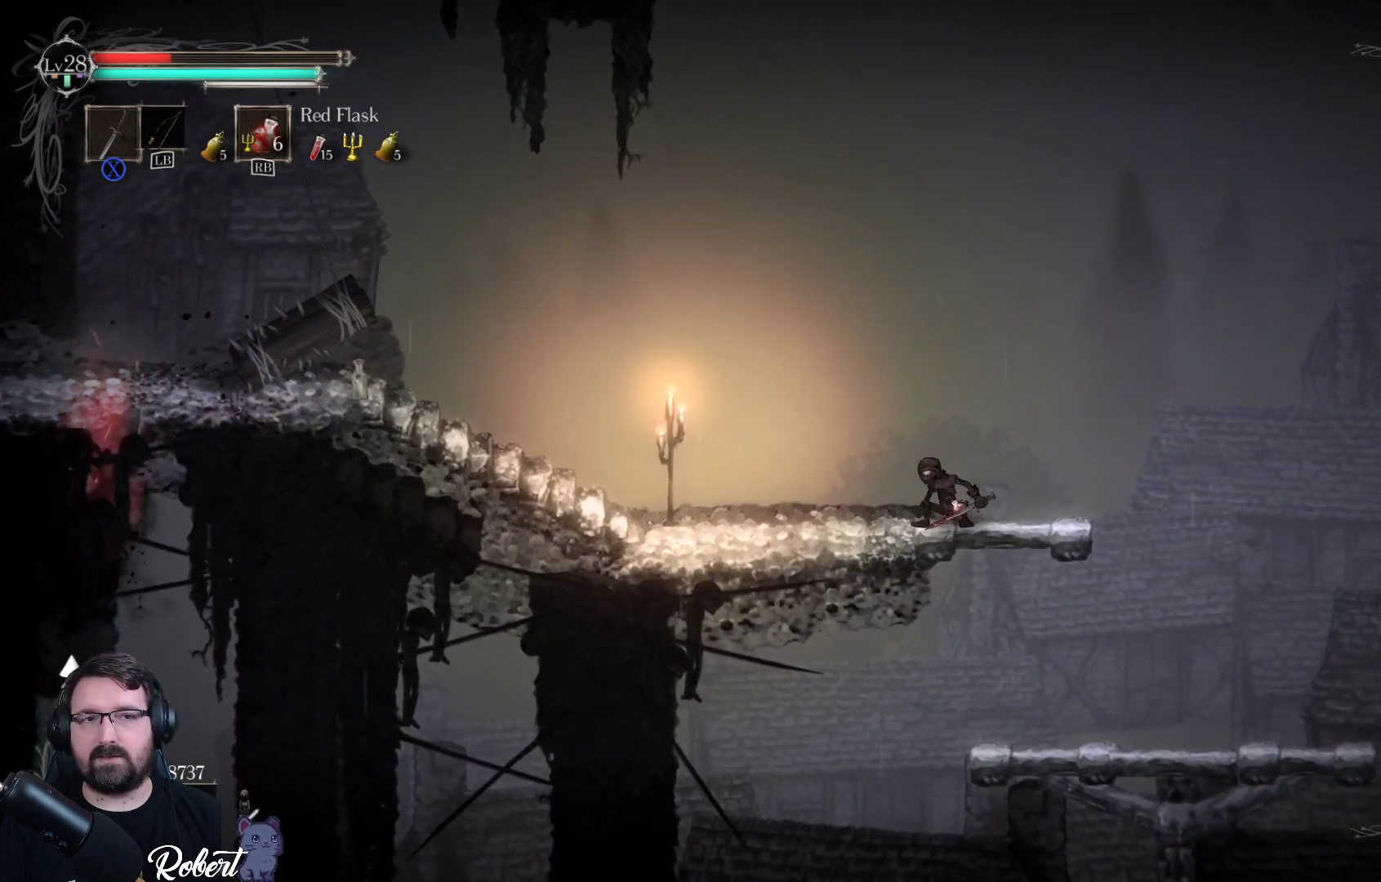
{"buttons": [], "left_stick": "center", "right_stick": "center", "events": [[200, "left_stick", "center"], [267, "R1", "down"], [367, "R1", "up"]]}
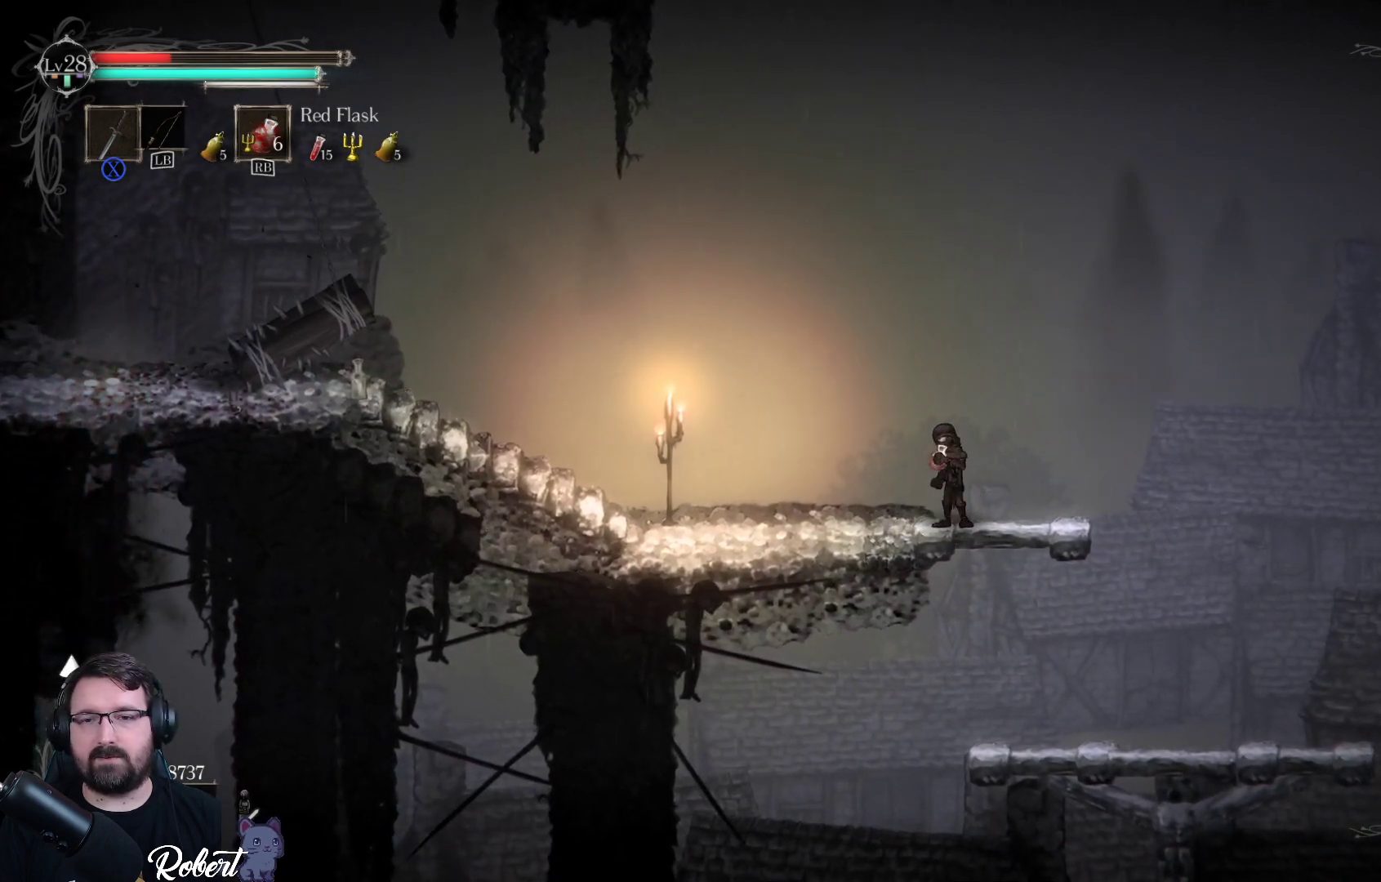
{"buttons": [], "left_stick": "left", "right_stick": "center", "events": [[167, "left_stick", "left"]]}
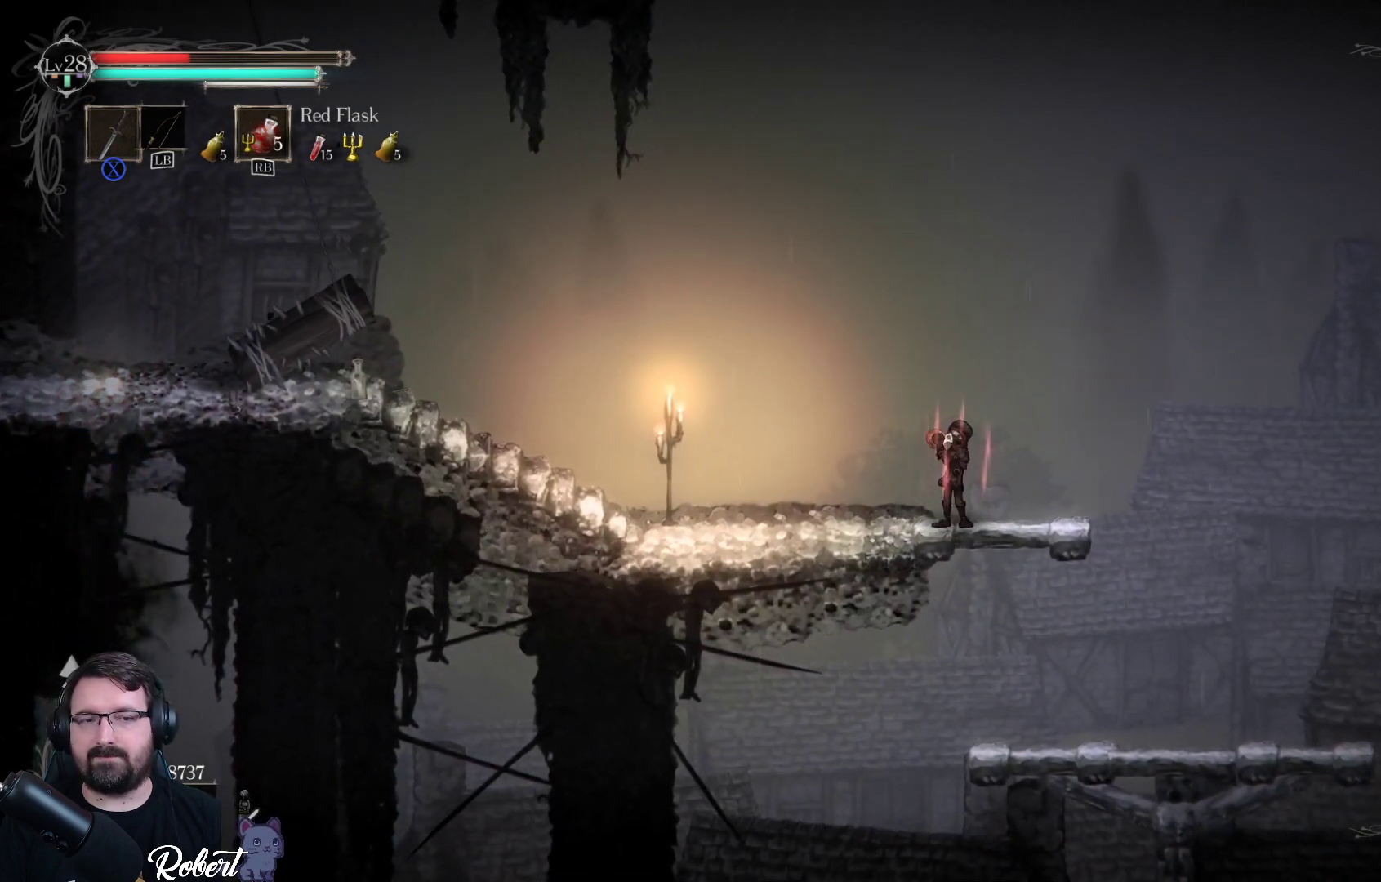
{"buttons": [], "left_stick": "left", "right_stick": "center", "events": []}
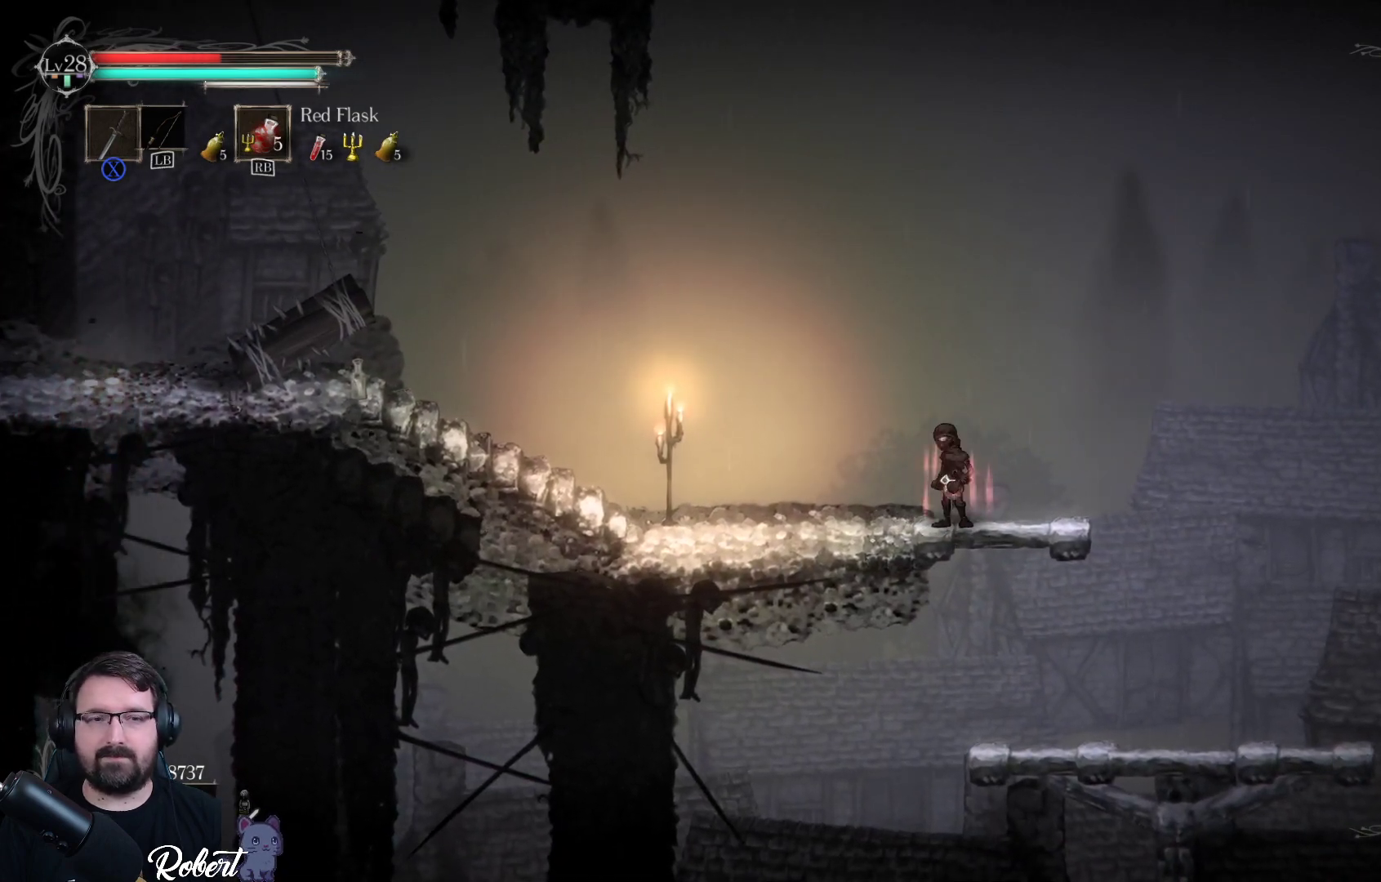
{"buttons": [], "left_stick": "left", "right_stick": "center", "events": []}
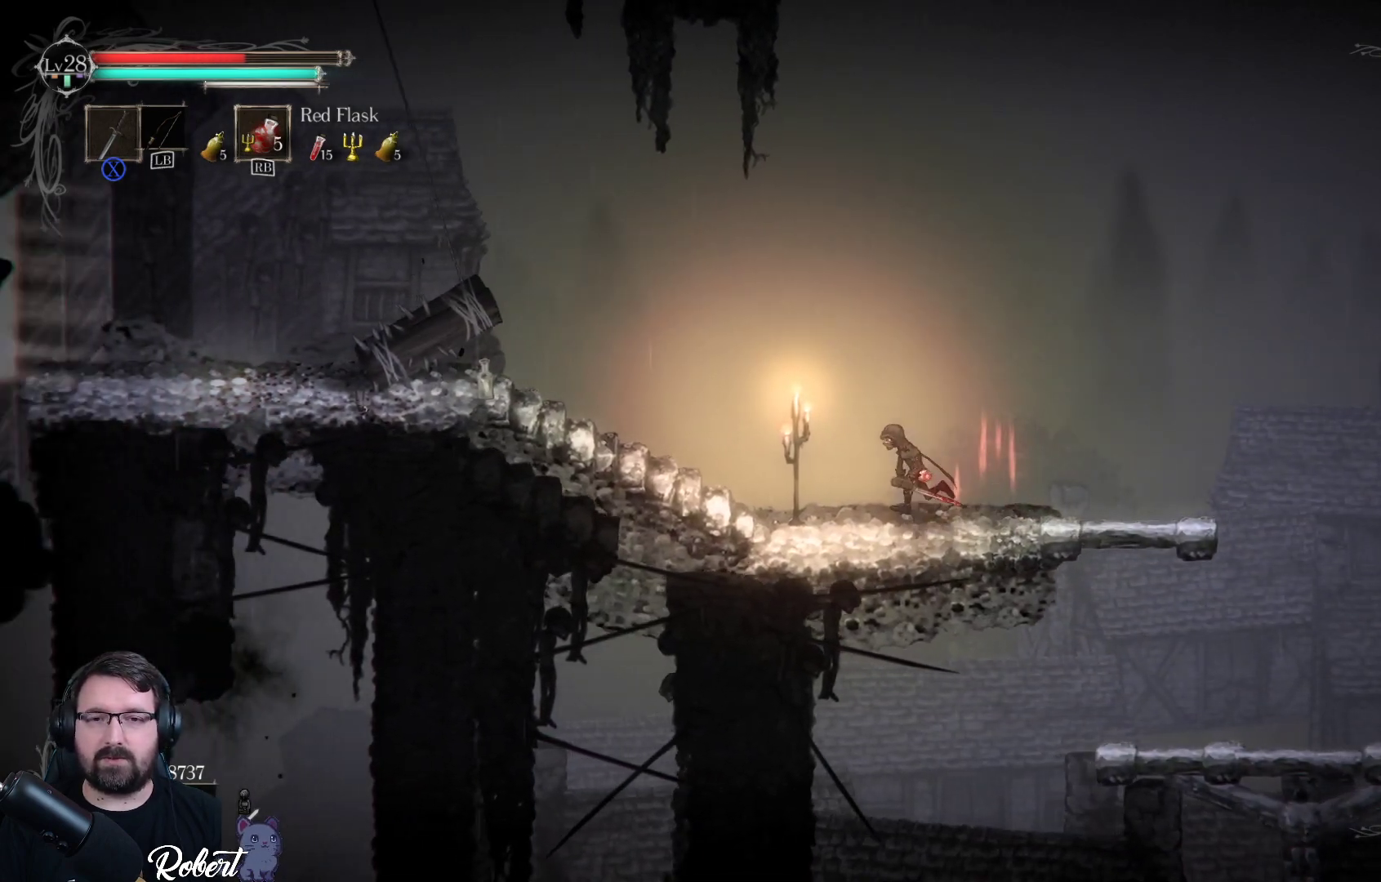
{"buttons": [], "left_stick": "left", "right_stick": "center", "events": []}
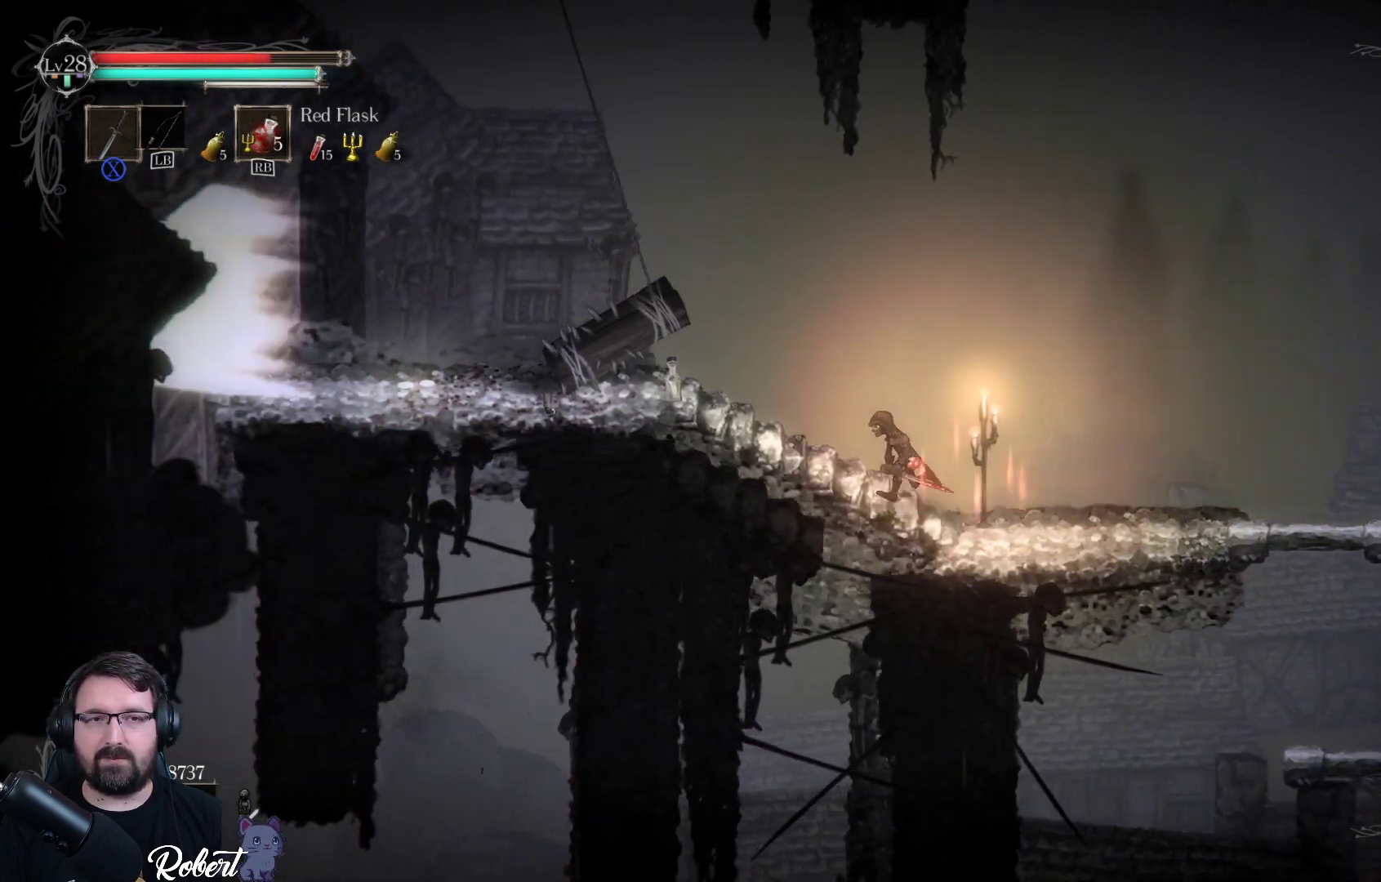
{"buttons": [], "left_stick": "left", "right_stick": "center", "events": []}
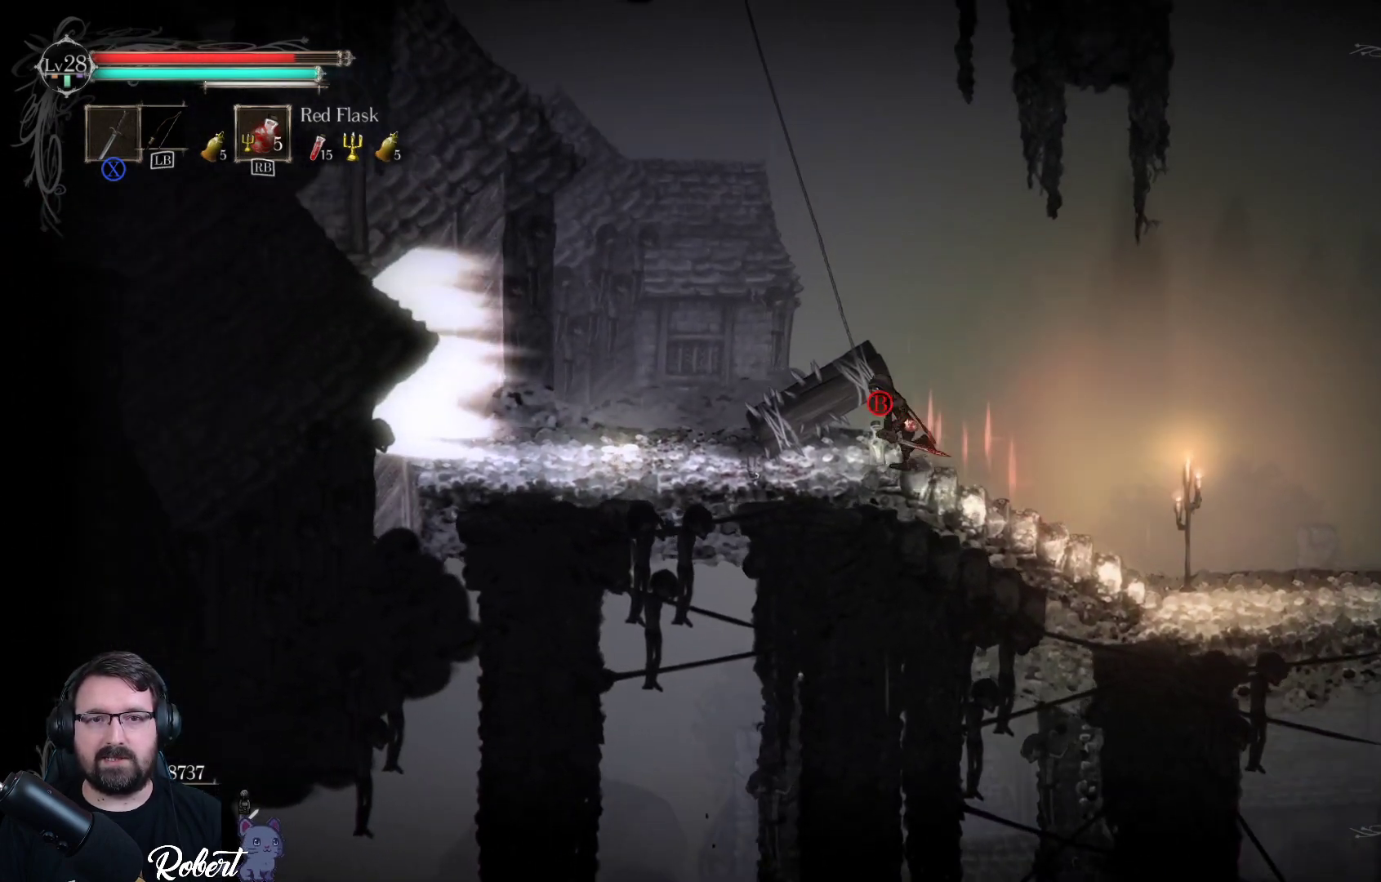
{"buttons": [], "left_stick": "left", "right_stick": "center", "events": []}
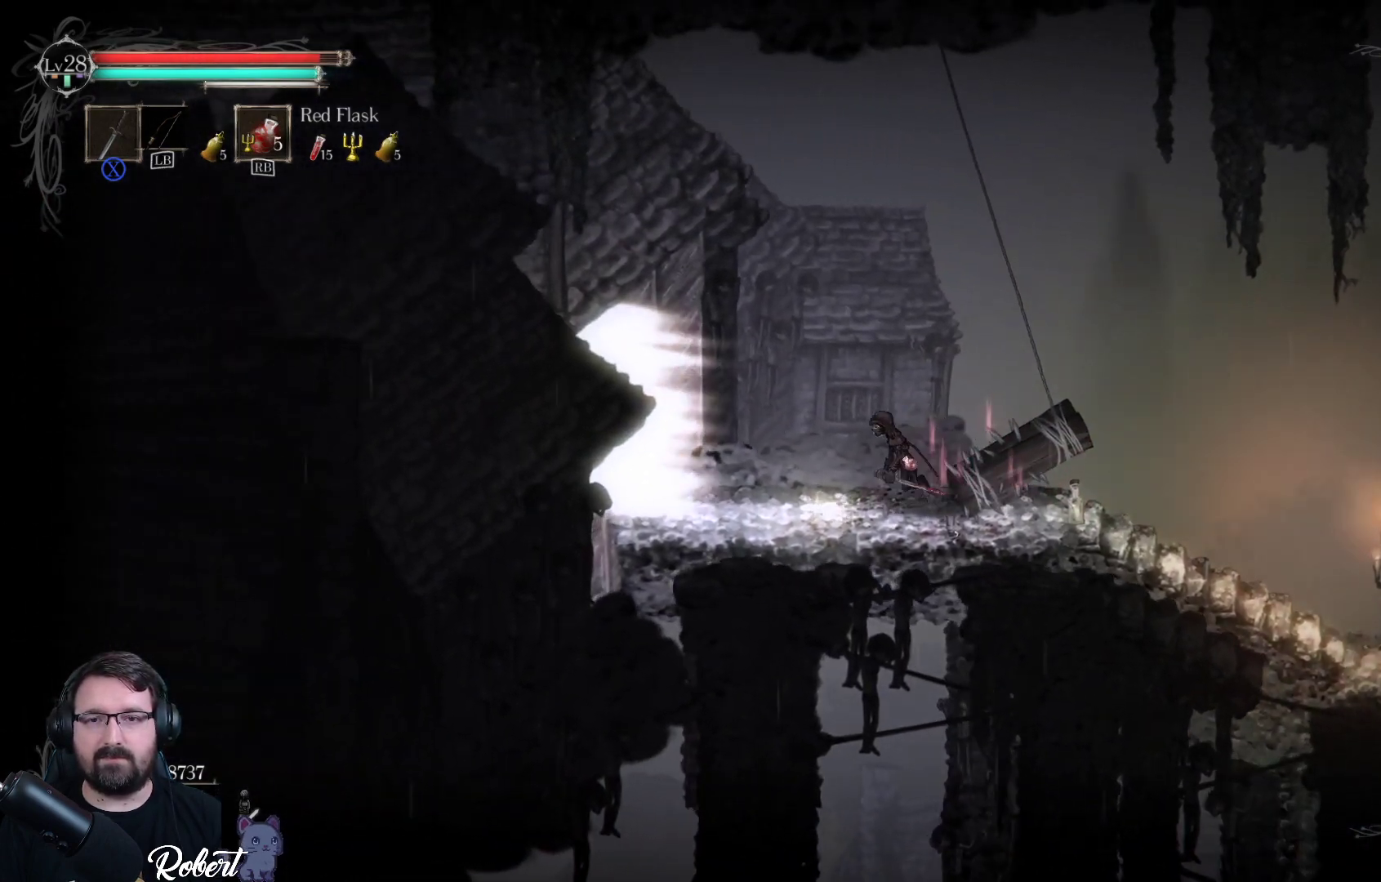
{"buttons": [], "left_stick": "left", "right_stick": "center", "events": []}
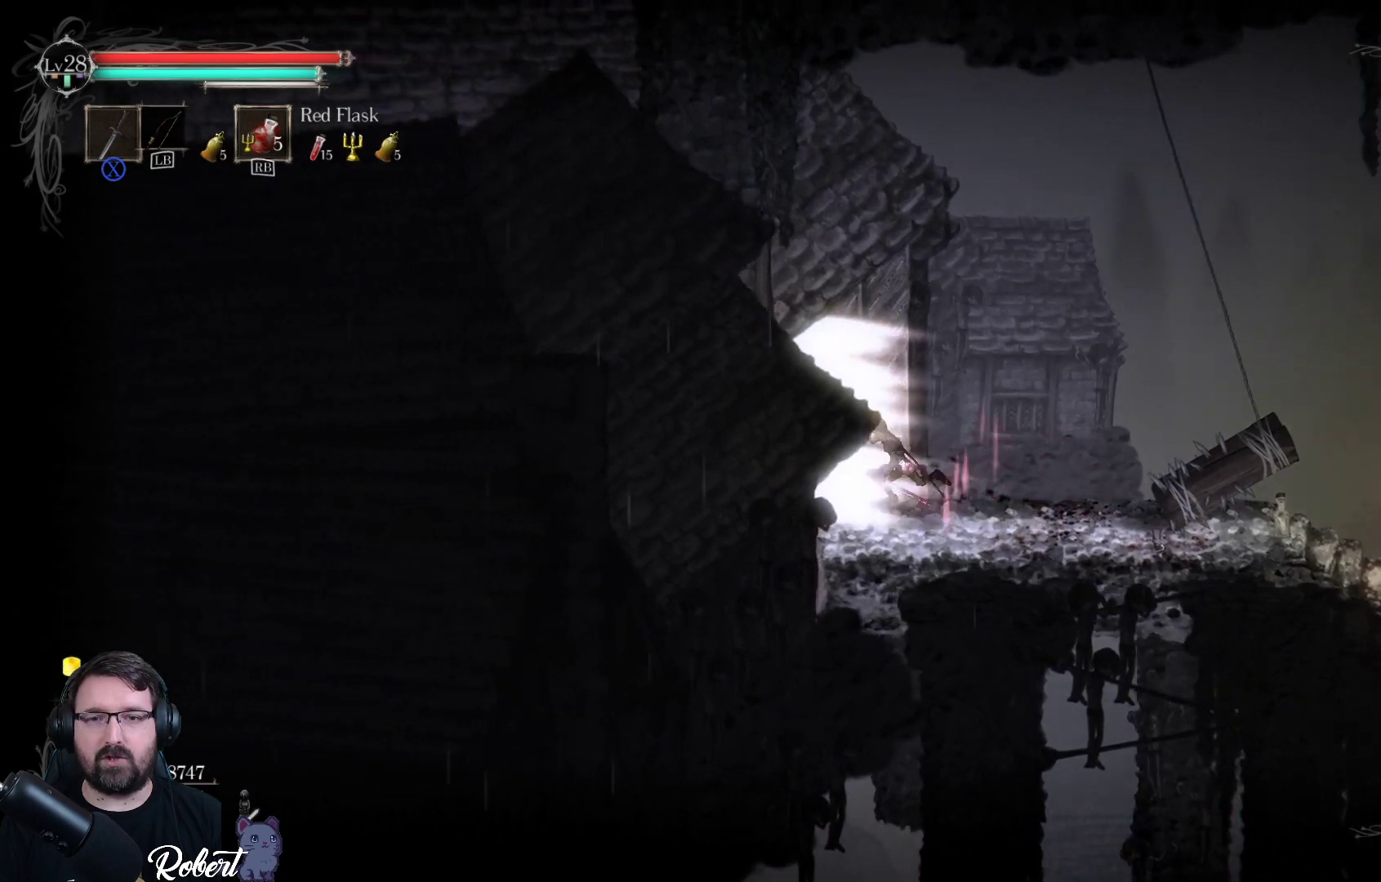
{"buttons": [], "left_stick": "left", "right_stick": "center", "events": []}
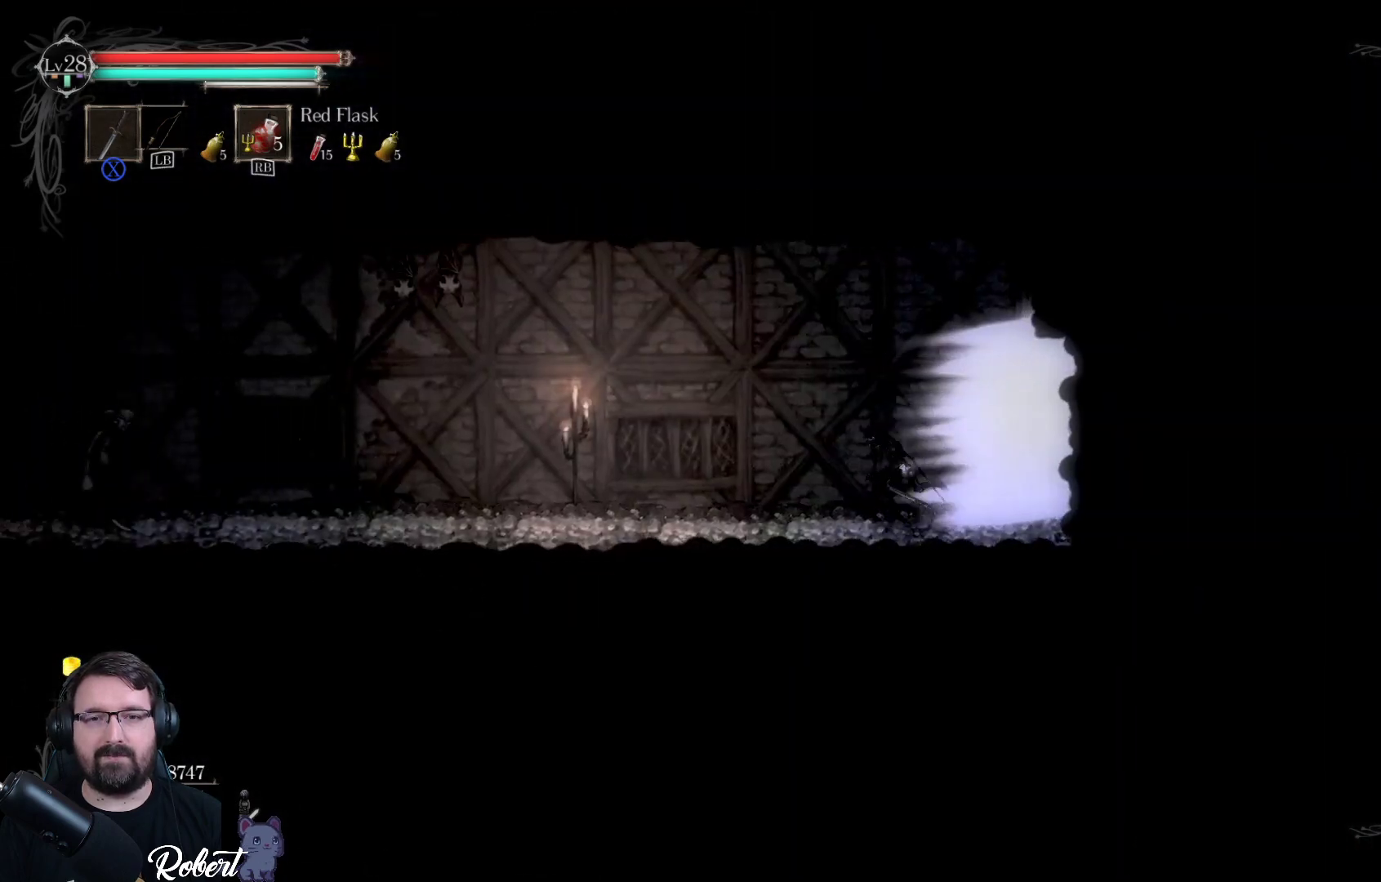
{"buttons": [], "left_stick": "left", "right_stick": "center", "events": []}
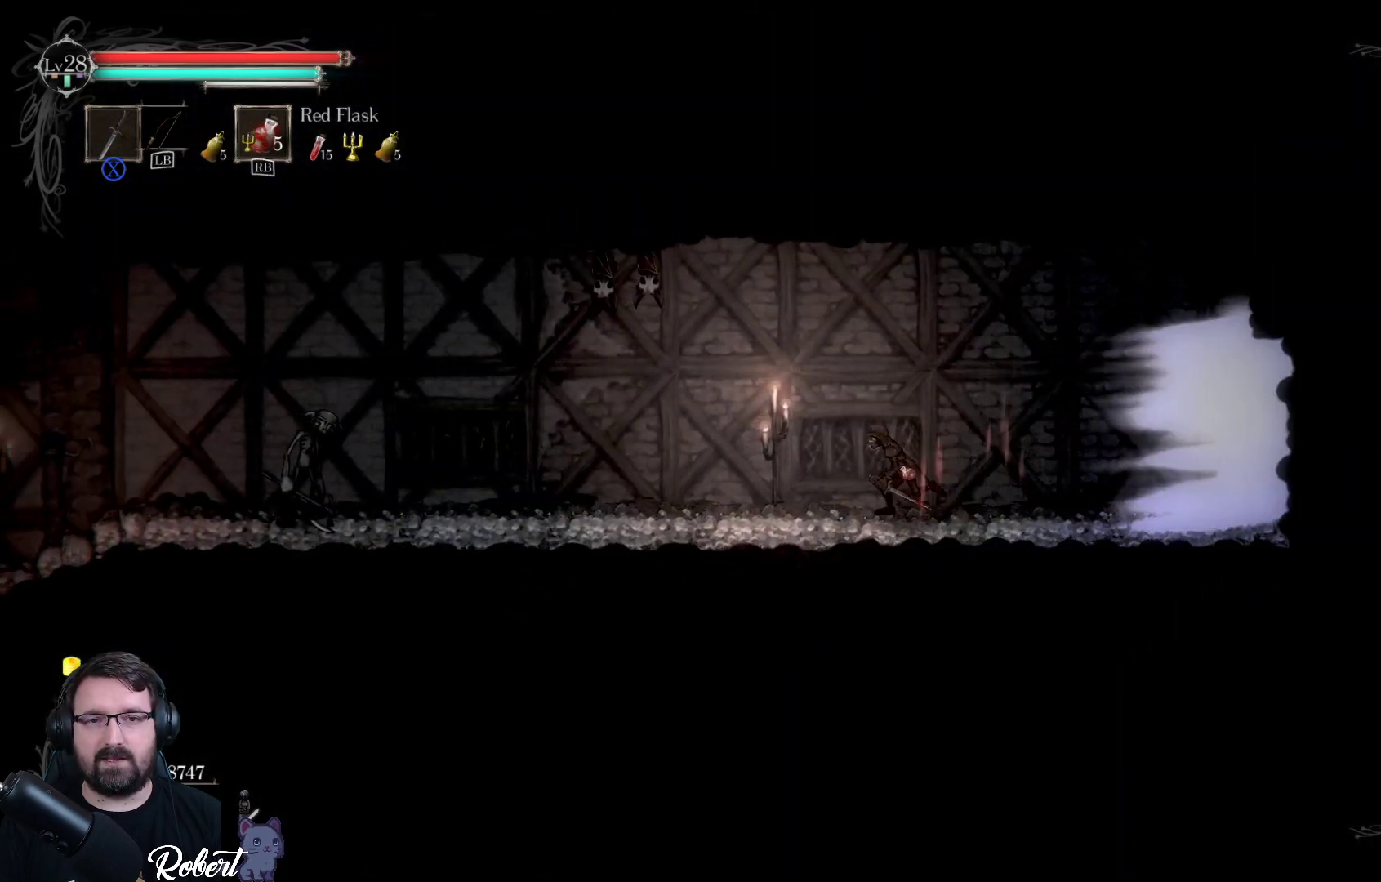
{"buttons": ["X"], "left_stick": "center", "right_stick": "center", "events": [[67, "left_stick", "center"], [200, "left_stick", "left"], [233, "A", "down"], [400, "A", "up"], [500, "X", "down"], [500, "left_stick", "center"]]}
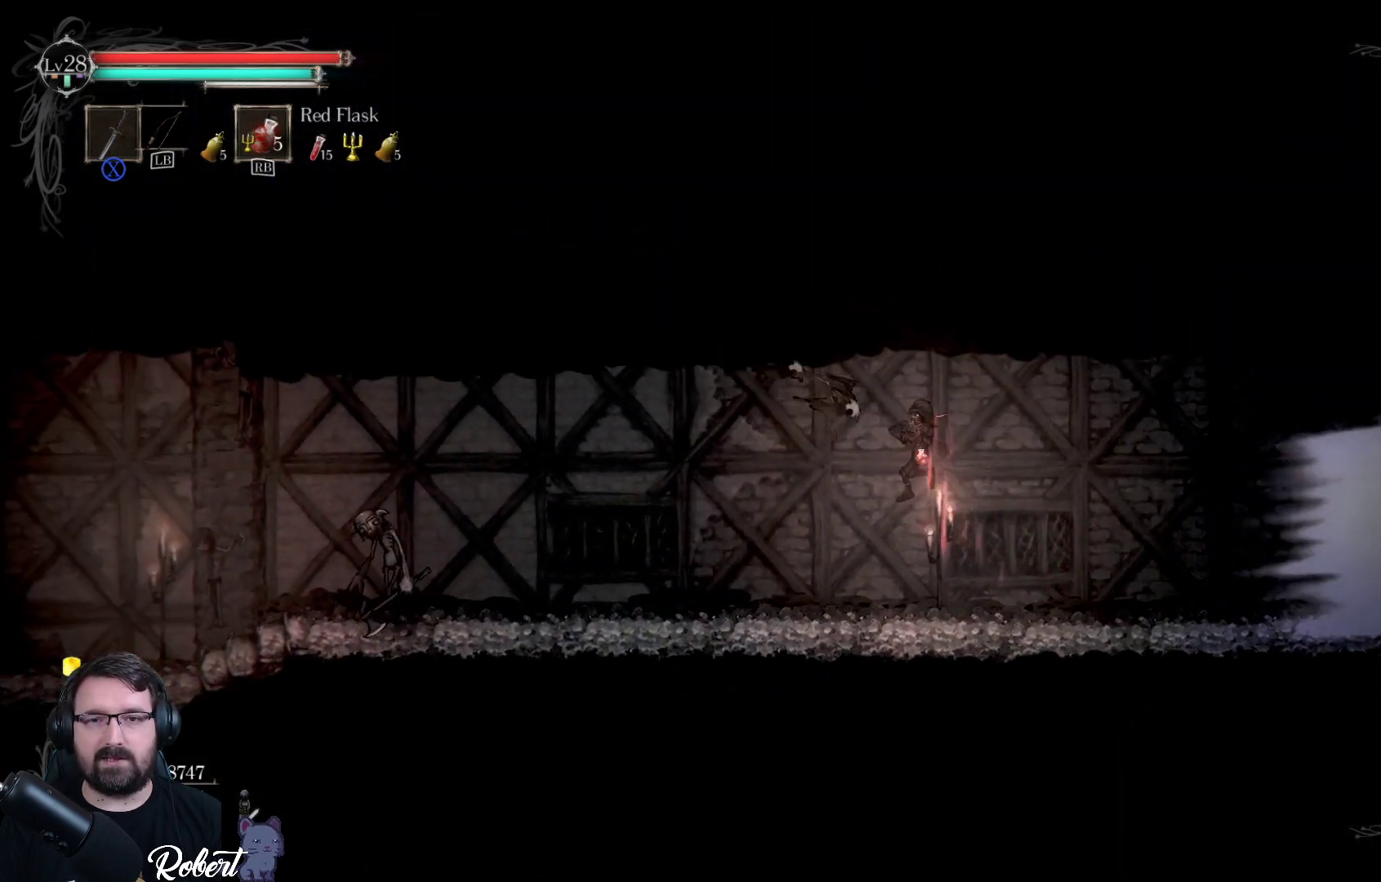
{"buttons": [], "left_stick": "center", "right_stick": "center", "events": [[100, "X", "up"]]}
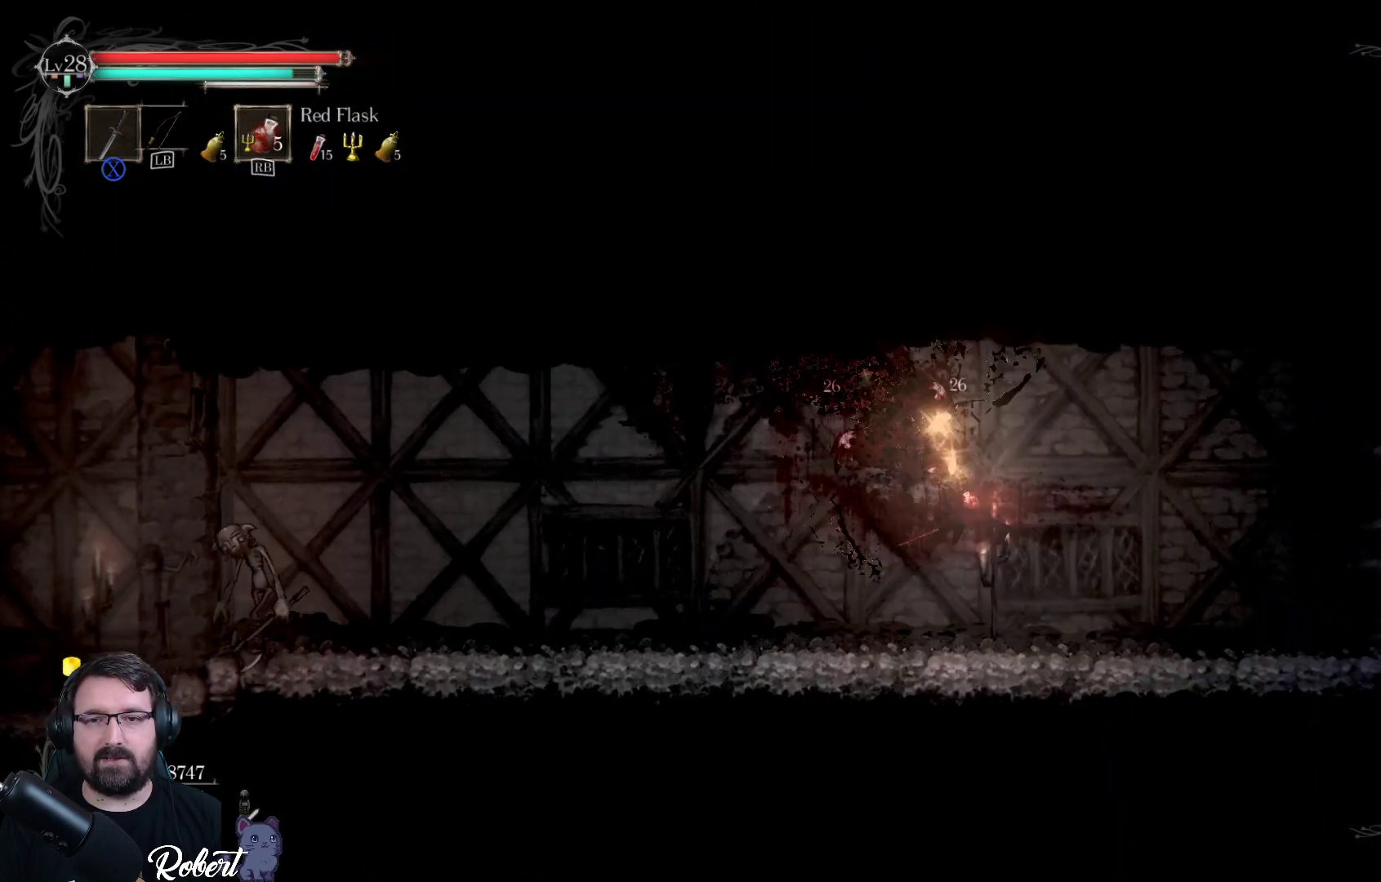
{"buttons": [], "left_stick": "center", "right_stick": "center", "events": []}
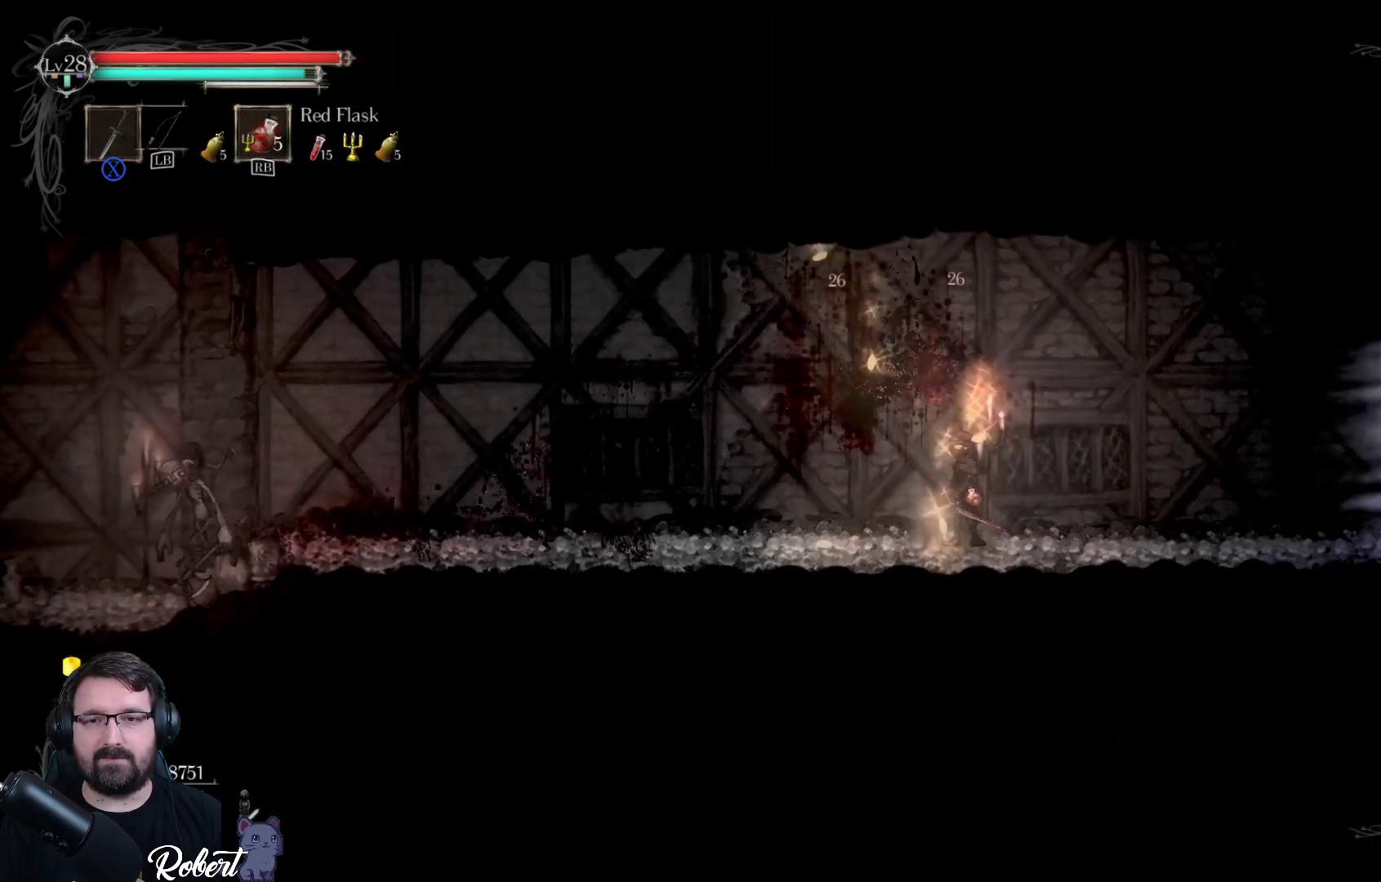
{"buttons": [], "left_stick": "center", "right_stick": "center", "events": [[100, "left_stick", "left"], [467, "left_stick", "center"]]}
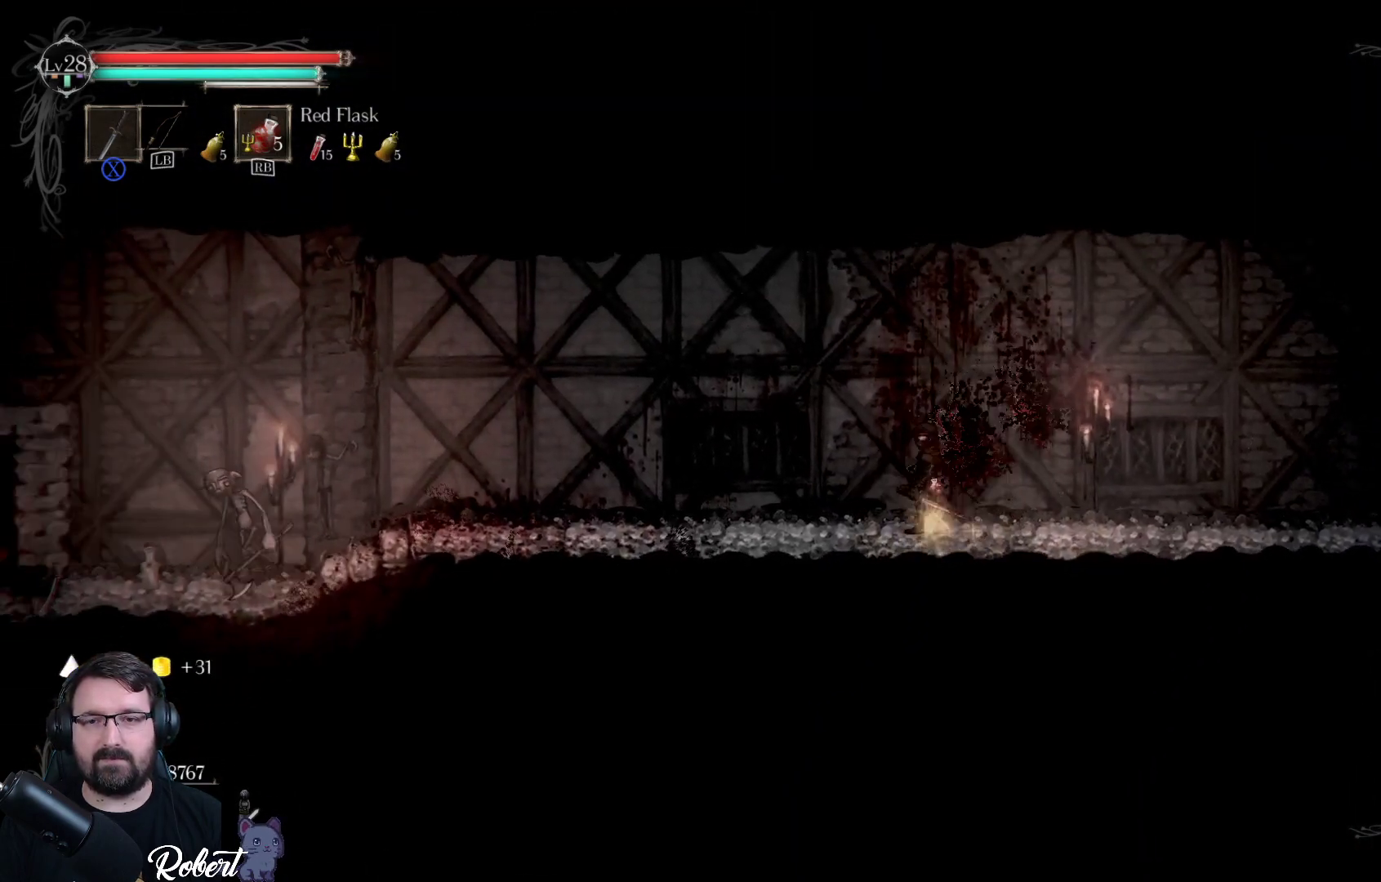
{"buttons": [], "left_stick": "left", "right_stick": "center", "events": [[300, "left_stick", "left"]]}
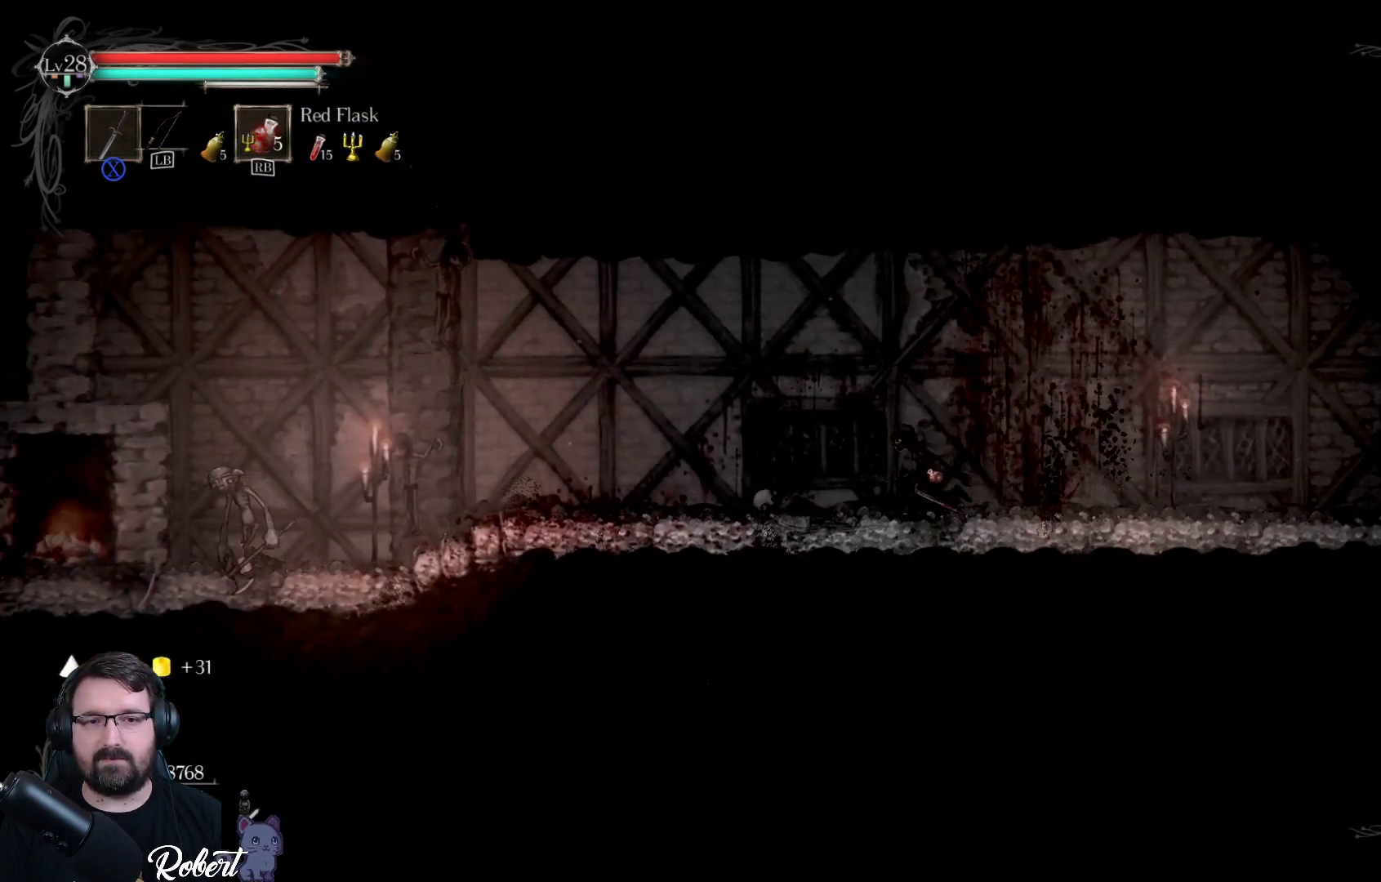
{"buttons": [], "left_stick": "center", "right_stick": "center", "events": [[67, "left_stick", "center"], [300, "X", "down"], [400, "X", "up"]]}
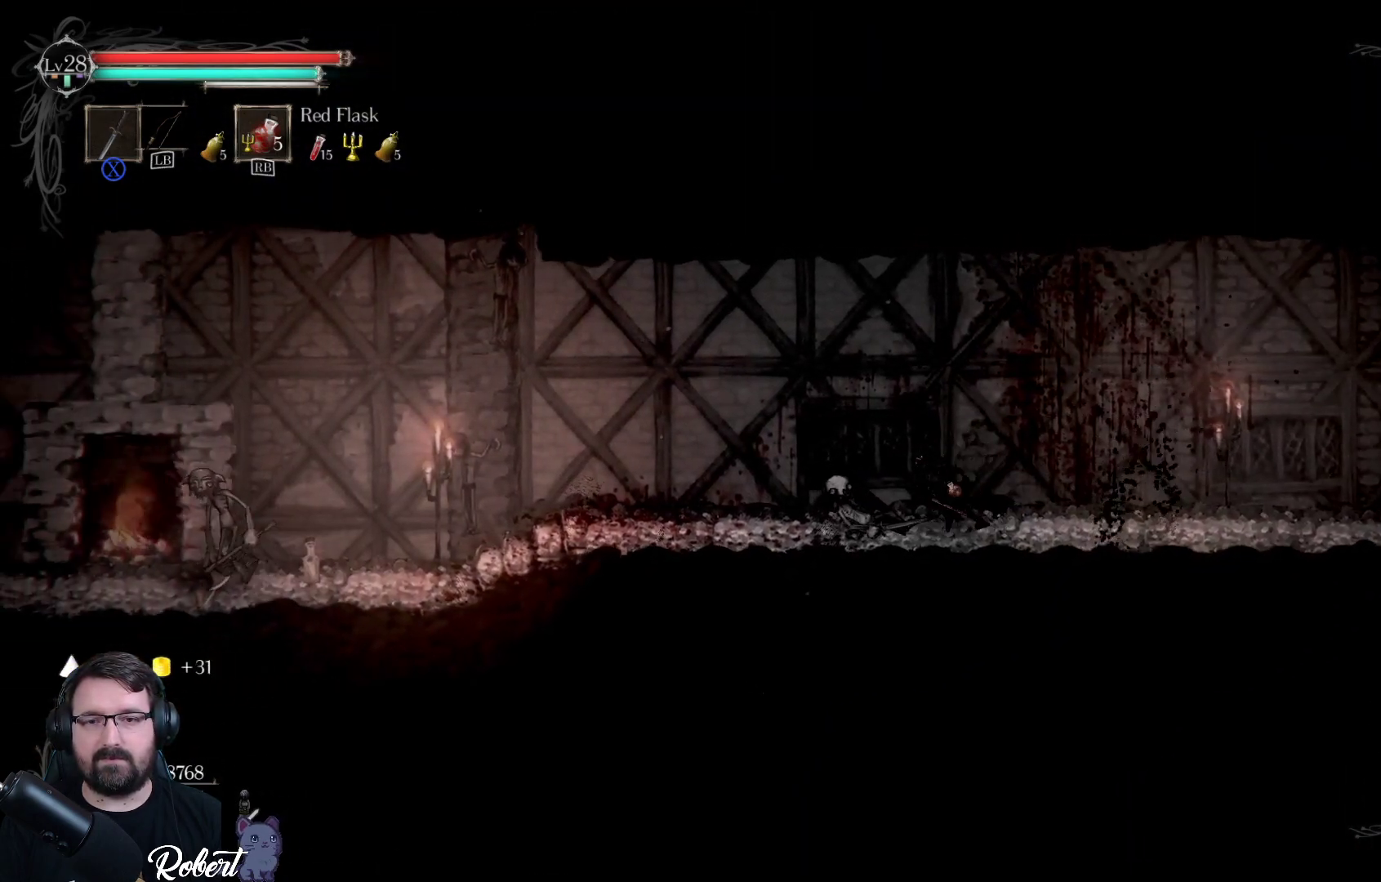
{"buttons": ["X"], "left_stick": "center", "right_stick": "center", "events": [[67, "X", "down"], [167, "X", "up"], [267, "X", "down"], [333, "X", "up"], [433, "X", "down"]]}